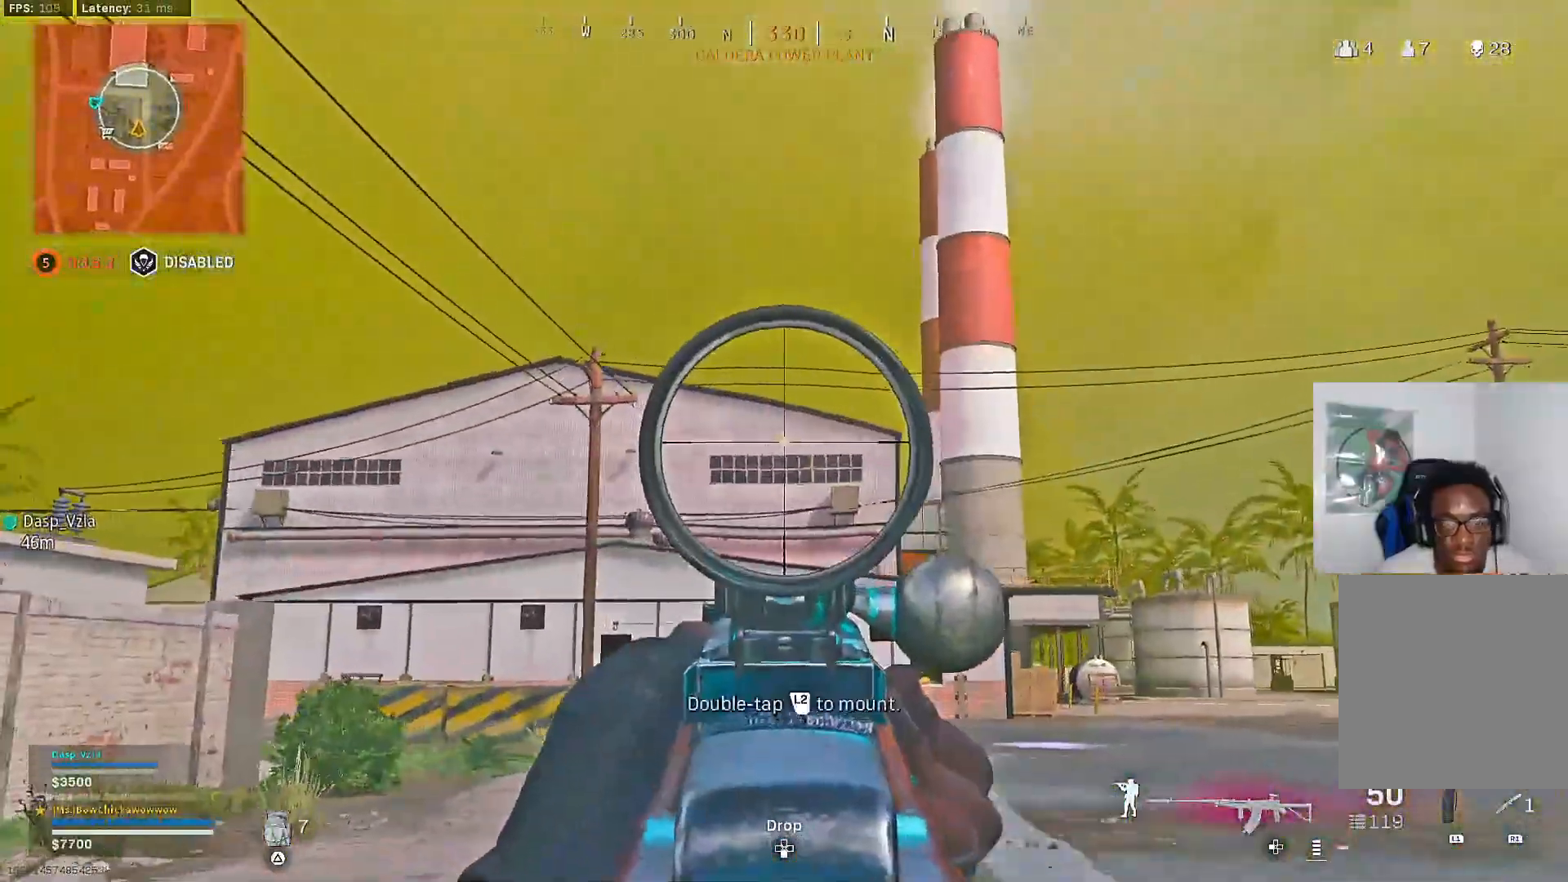
Gameplay with a controller (PlayStation layout); each line is a JSON object with the inputs held at the frame after it (dt_ms = milliseconds from this image to that frame). "events" lists button and stick changes between this image and that frame as [ms after this image, input, new state], when the widget could be followed in between.
{"dt_ms": 500, "buttons": ["L2", "R2"], "left_stick": "right", "right_stick": "center", "events": [[33, "L1", "up"], [67, "right_stick", "center"], [117, "left_stick", "right"], [167, "right_stick", "up-left"], [283, "right_stick", "center"], [317, "R2", "down"]]}
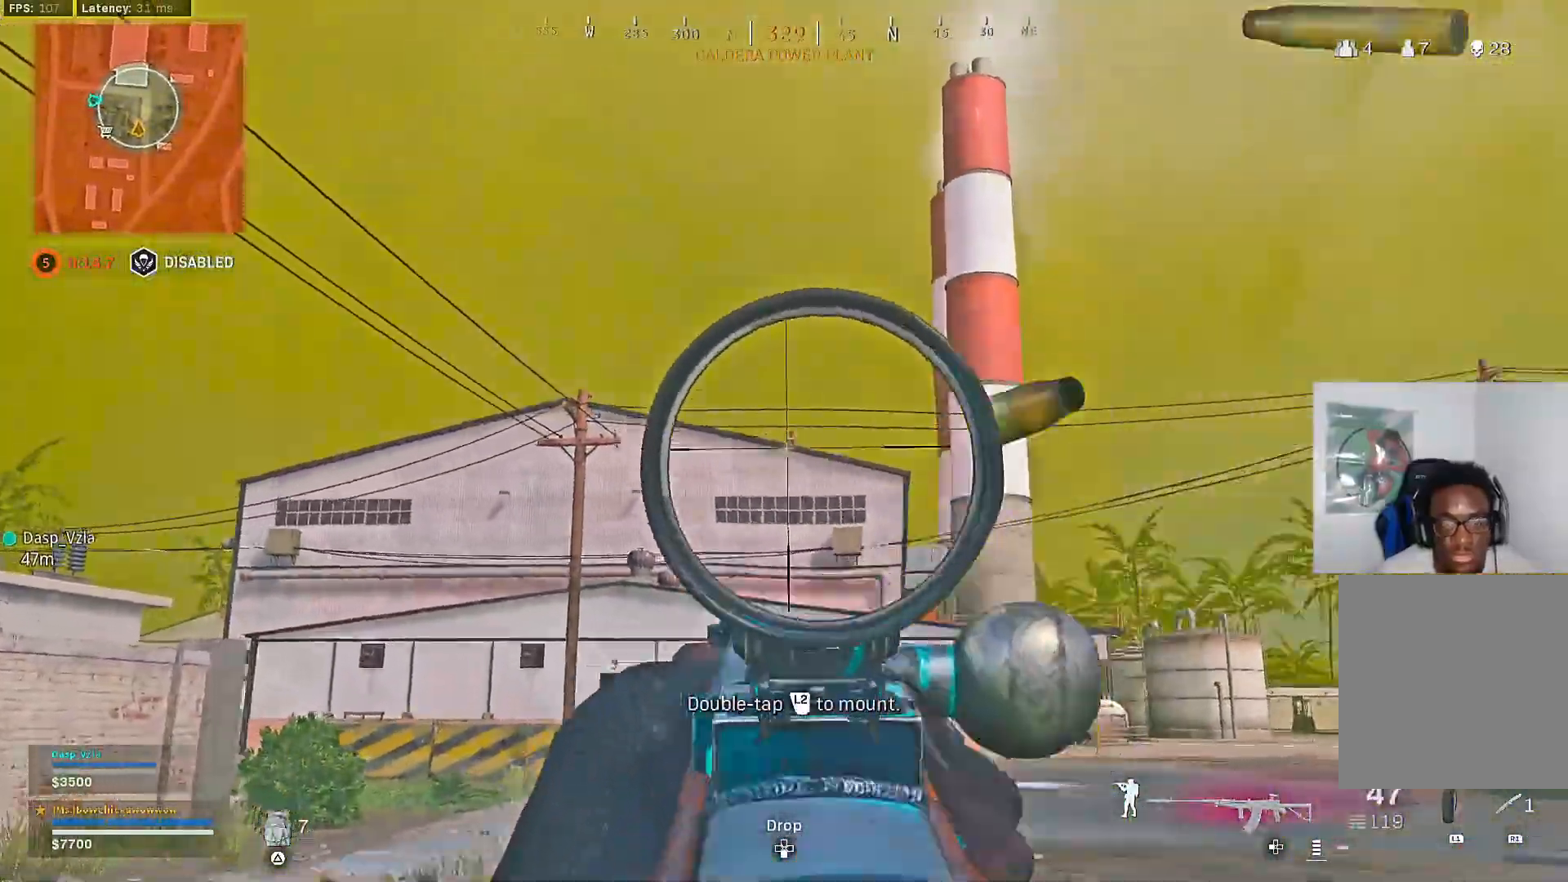
{"dt_ms": 500, "buttons": ["L2", "R2"], "left_stick": "right", "right_stick": "center", "events": []}
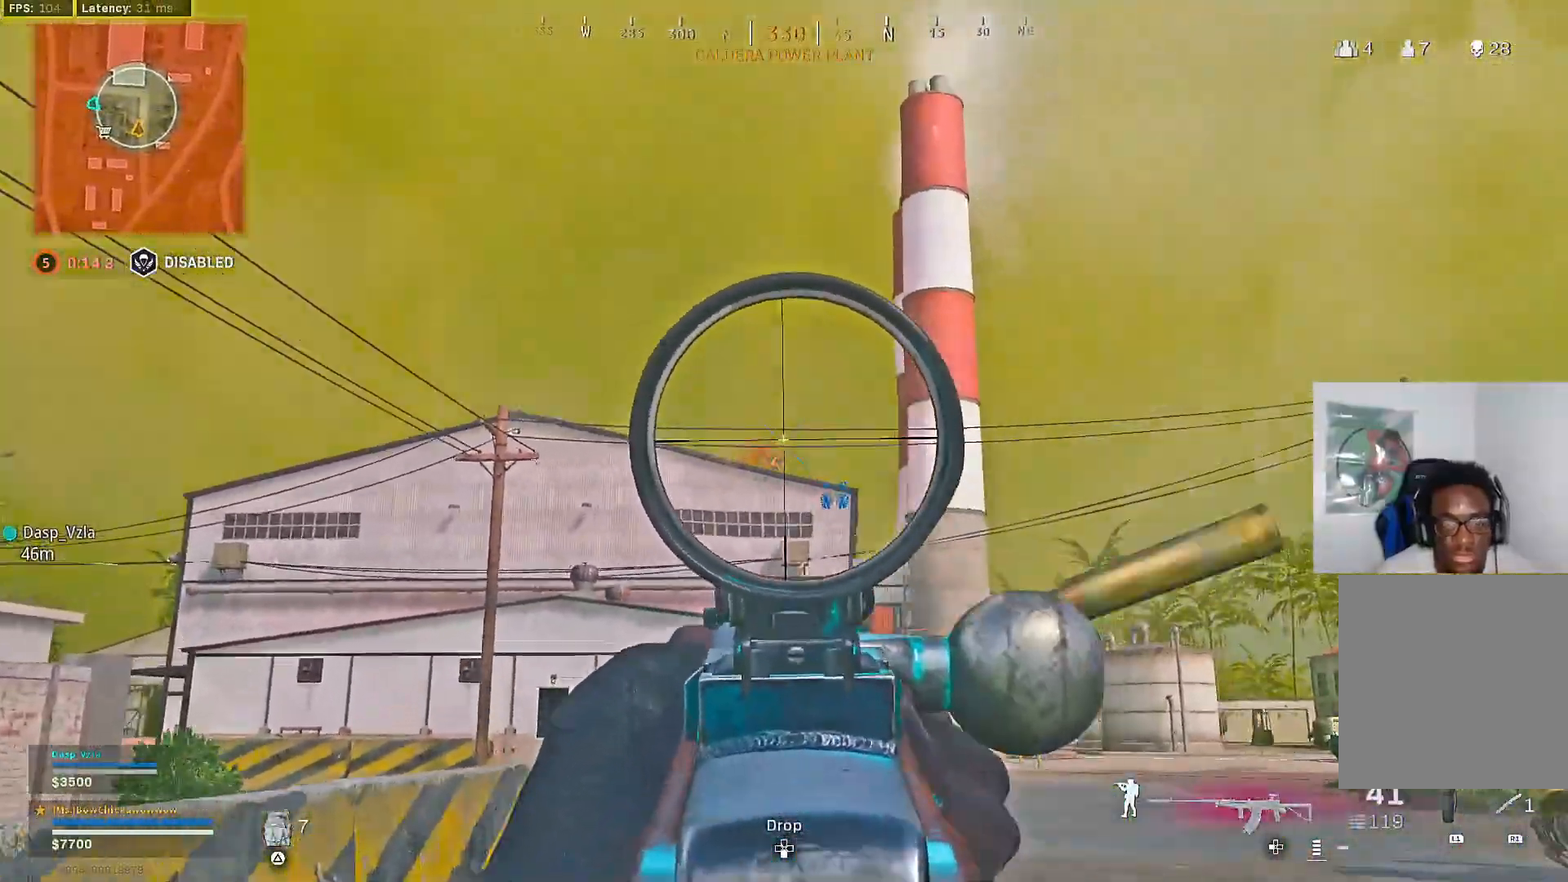
{"dt_ms": 500, "buttons": ["L2", "R2"], "left_stick": "right", "right_stick": "down", "events": [[150, "right_stick", "down"], [300, "R1", "down"], [350, "R1", "up"]]}
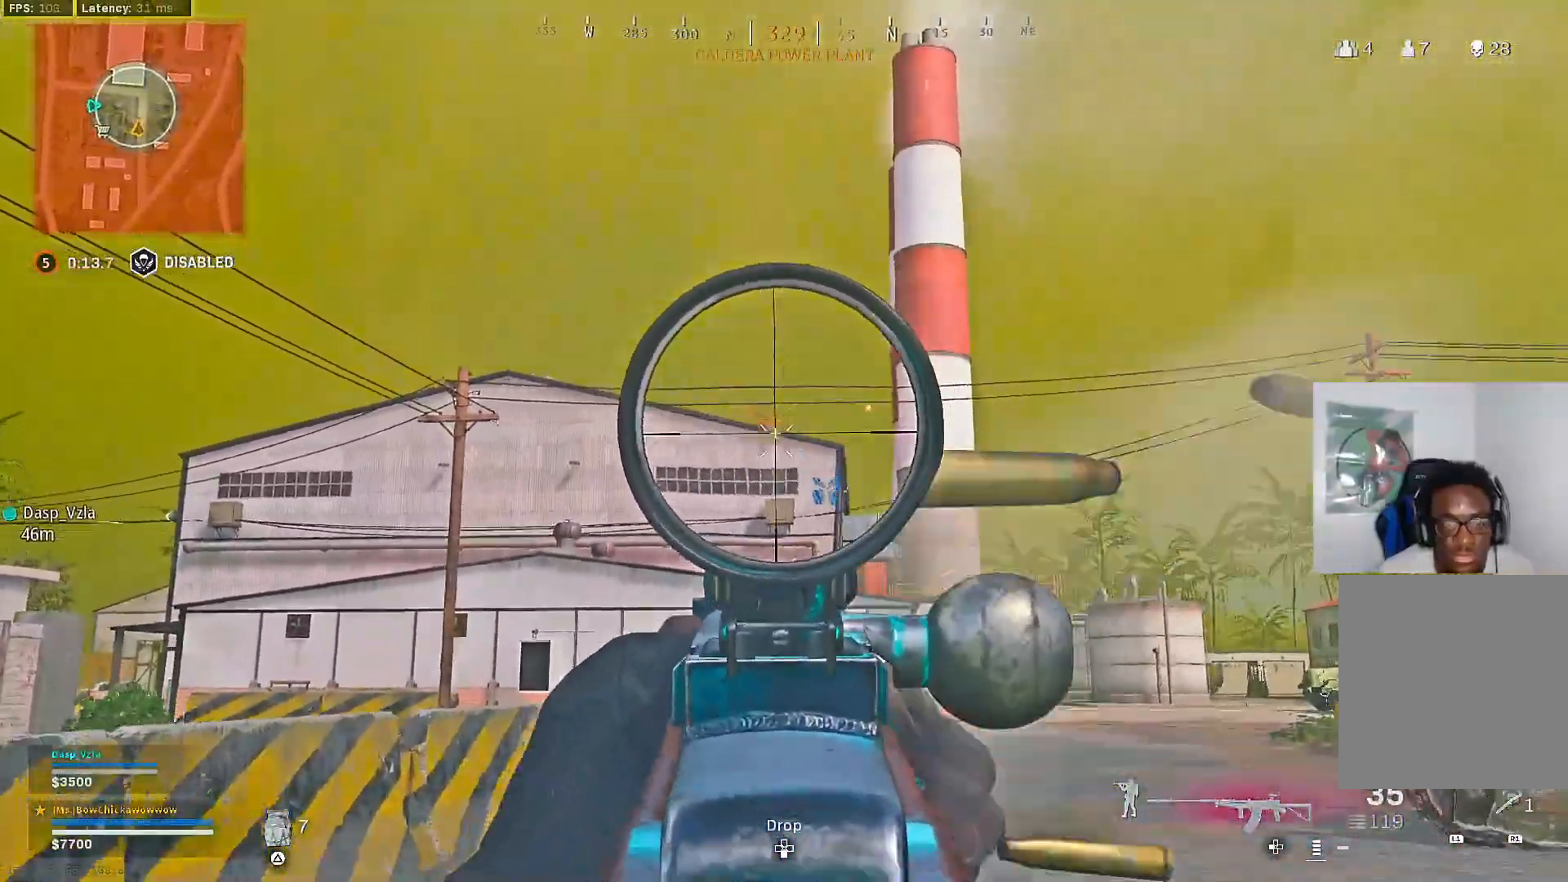
{"dt_ms": 500, "buttons": [], "left_stick": "up-right", "right_stick": "right", "events": [[100, "right_stick", "center"], [350, "R2", "up"], [383, "L2", "up"], [383, "right_stick", "right"], [467, "left_stick", "up-right"]]}
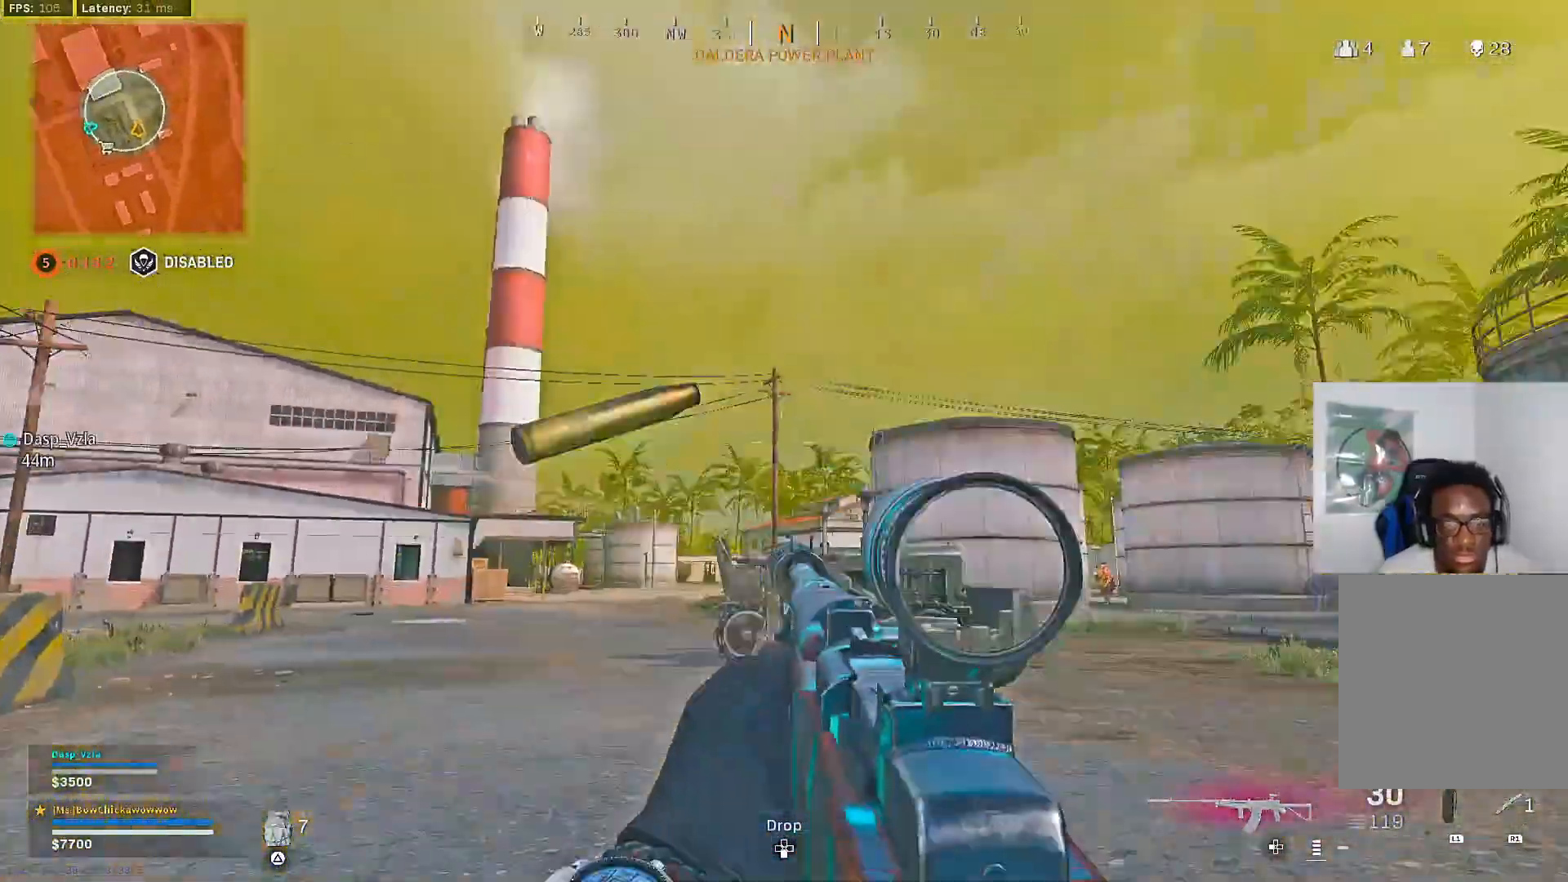
{"dt_ms": 500, "buttons": ["R3"], "left_stick": "up-right", "right_stick": "center", "events": [[33, "L3", "down"], [100, "right_stick", "center"], [133, "L3", "up"], [300, "right_stick", "left"], [383, "right_stick", "center"], [500, "R3", "down"]]}
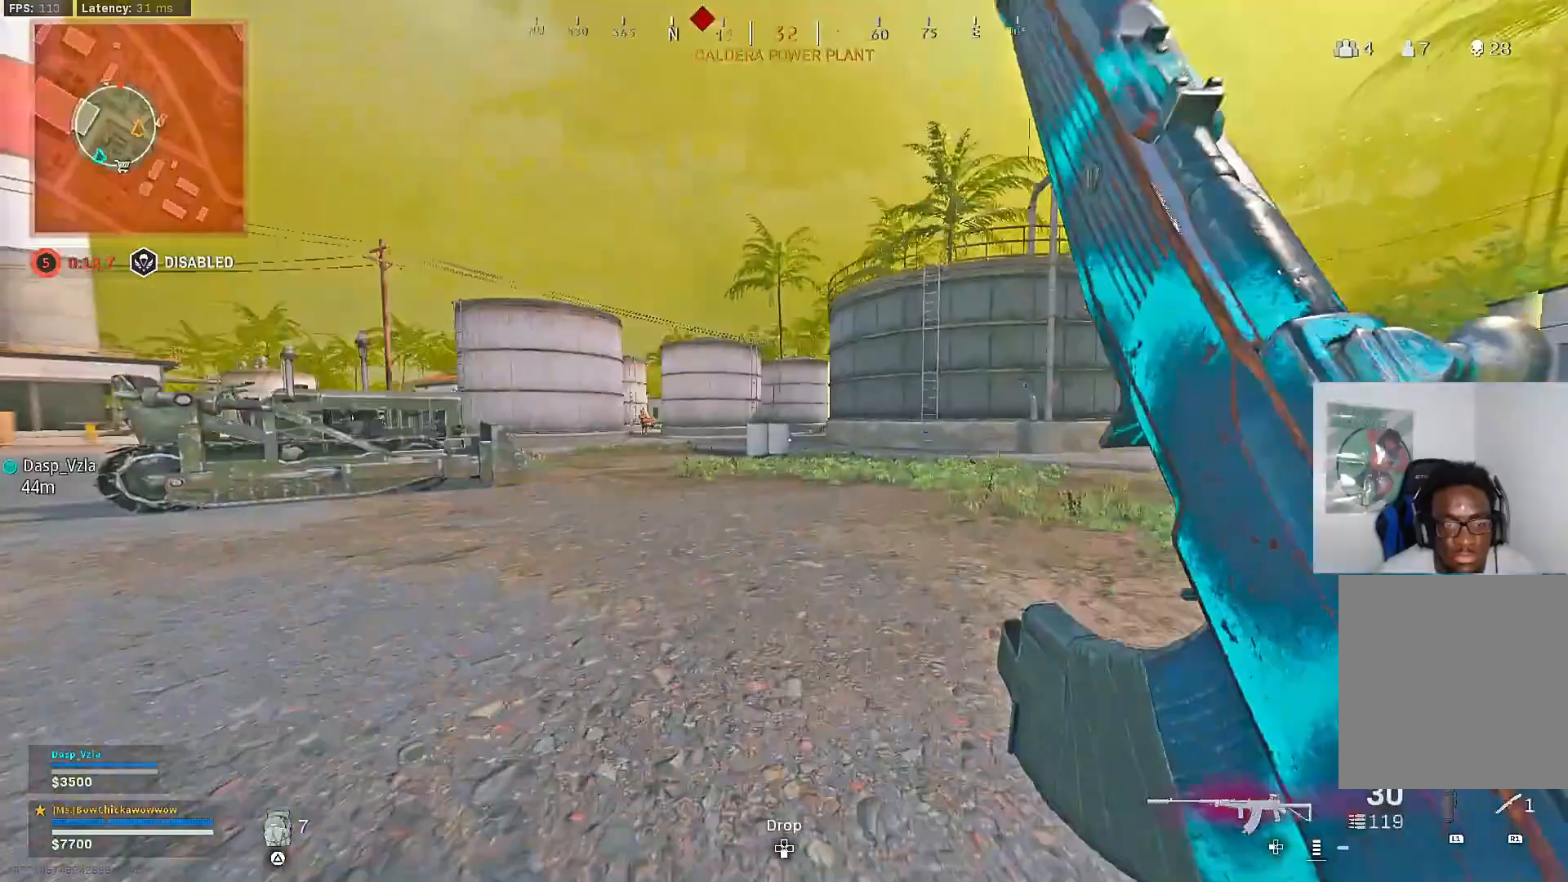
{"dt_ms": 500, "buttons": ["L2", "R2"], "left_stick": "up-left", "right_stick": "left", "events": [[100, "R3", "up"], [200, "L2", "down"], [200, "R3", "down"], [200, "right_stick", "up-left"], [217, "CROSS", "down"], [217, "R2", "down"], [233, "left_stick", "up-left"], [250, "R3", "up"], [283, "right_stick", "center"], [317, "CROSS", "up"], [333, "R2", "up"], [450, "R2", "down"], [500, "right_stick", "left"]]}
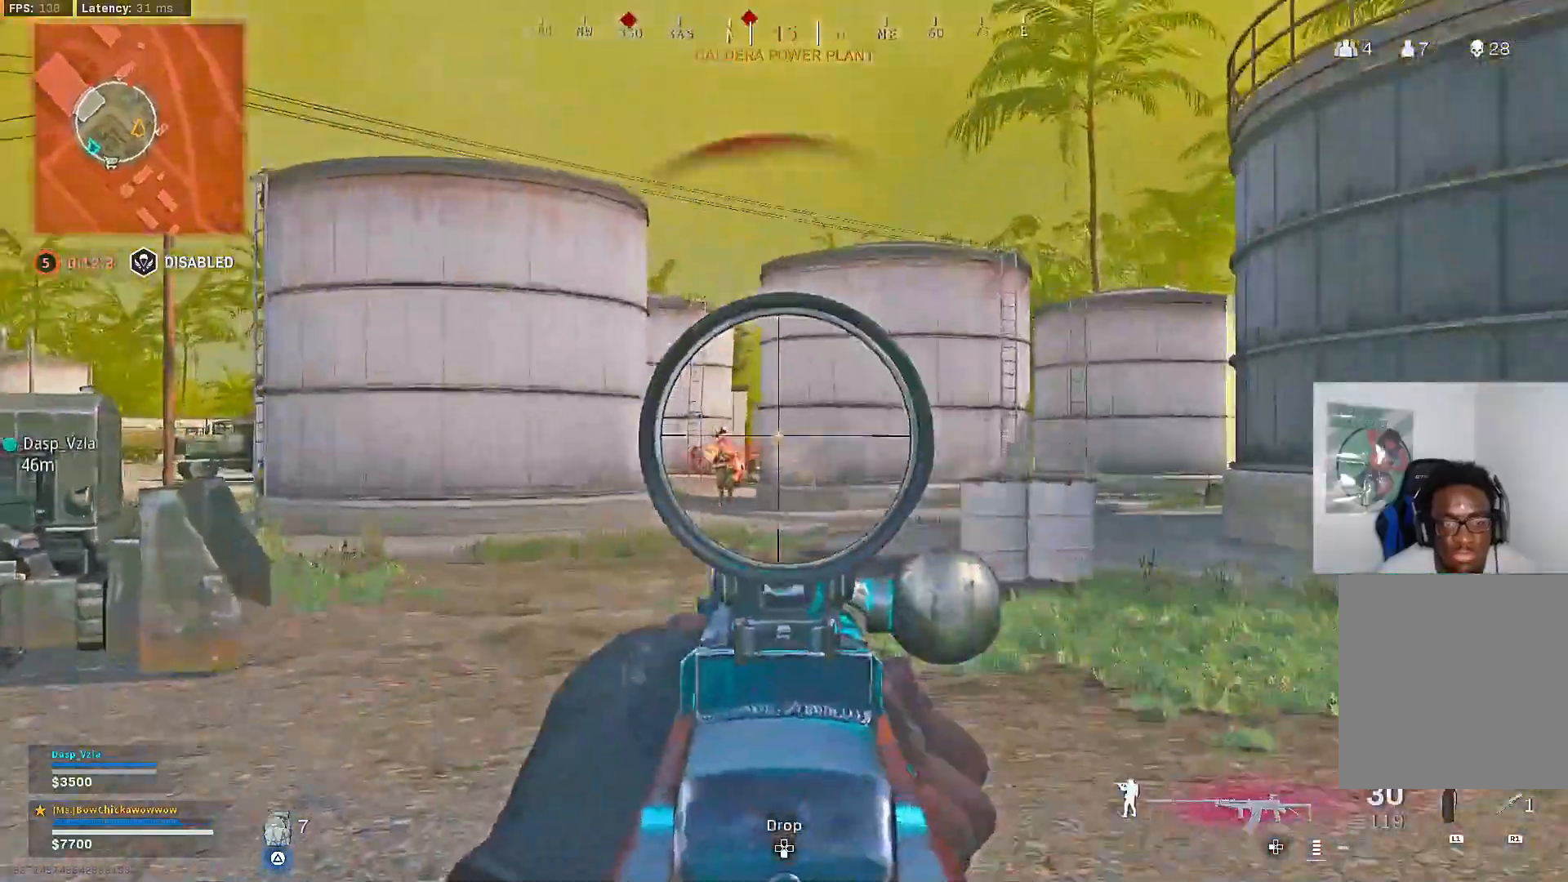
{"dt_ms": 500, "buttons": ["CROSS", "L2", "R2"], "left_stick": "up-left", "right_stick": "center", "events": [[33, "right_stick", "center"], [117, "left_stick", "left"], [133, "right_stick", "down"], [283, "CROSS", "down"], [367, "CROSS", "up"], [400, "left_stick", "up-left"], [433, "CROSS", "down"], [500, "right_stick", "center"]]}
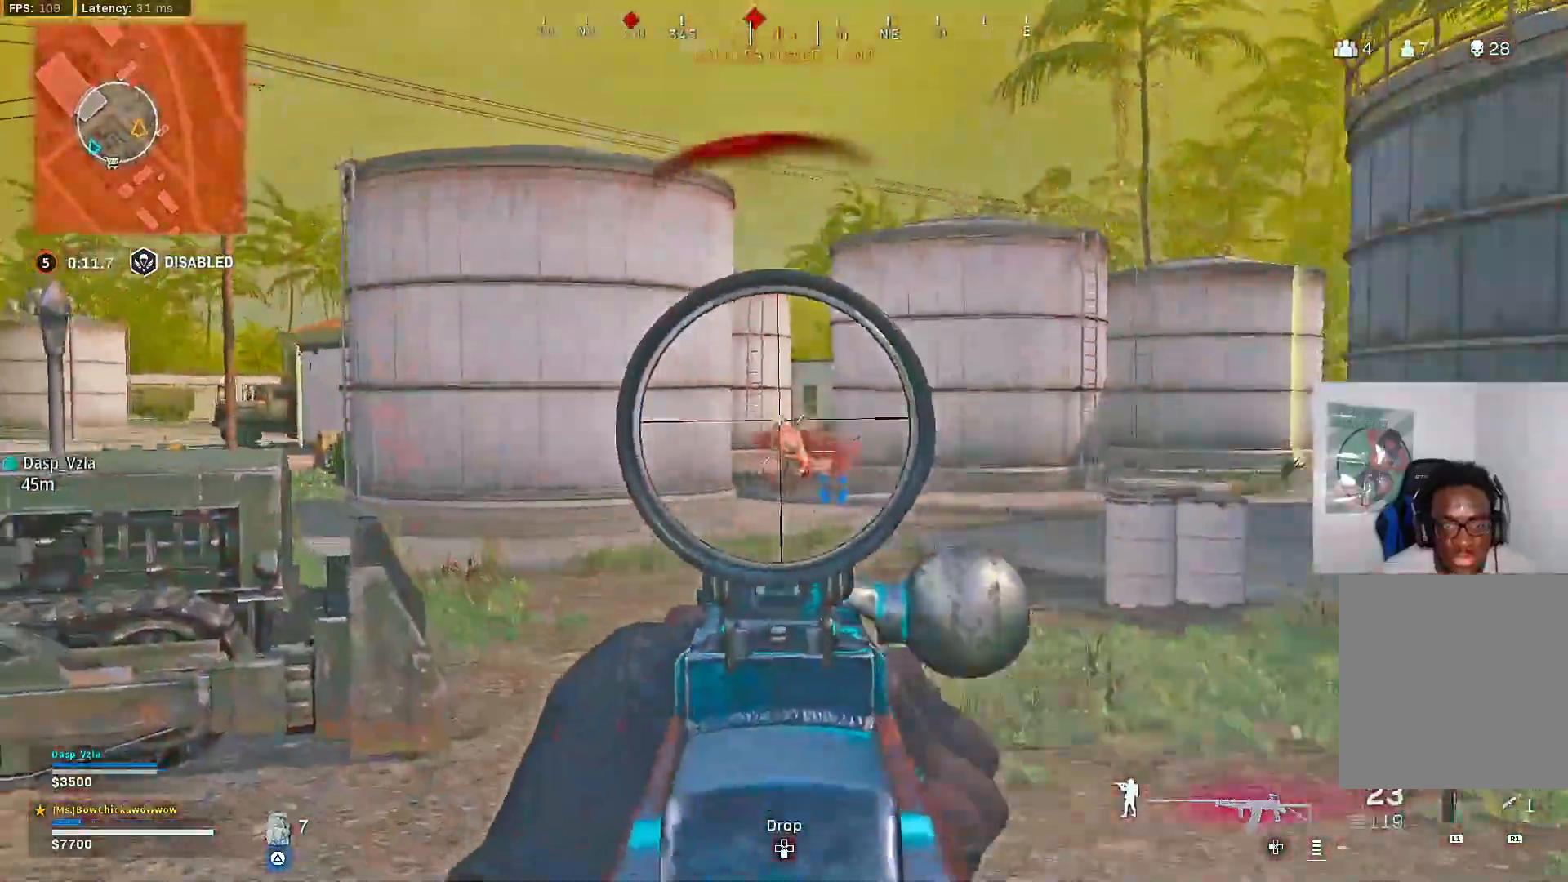
{"dt_ms": 500, "buttons": ["L2", "R2"], "left_stick": "up-left", "right_stick": "center", "events": [[17, "CROSS", "up"], [67, "CROSS", "down"], [133, "CROSS", "up"], [283, "right_stick", "down"], [400, "right_stick", "center"]]}
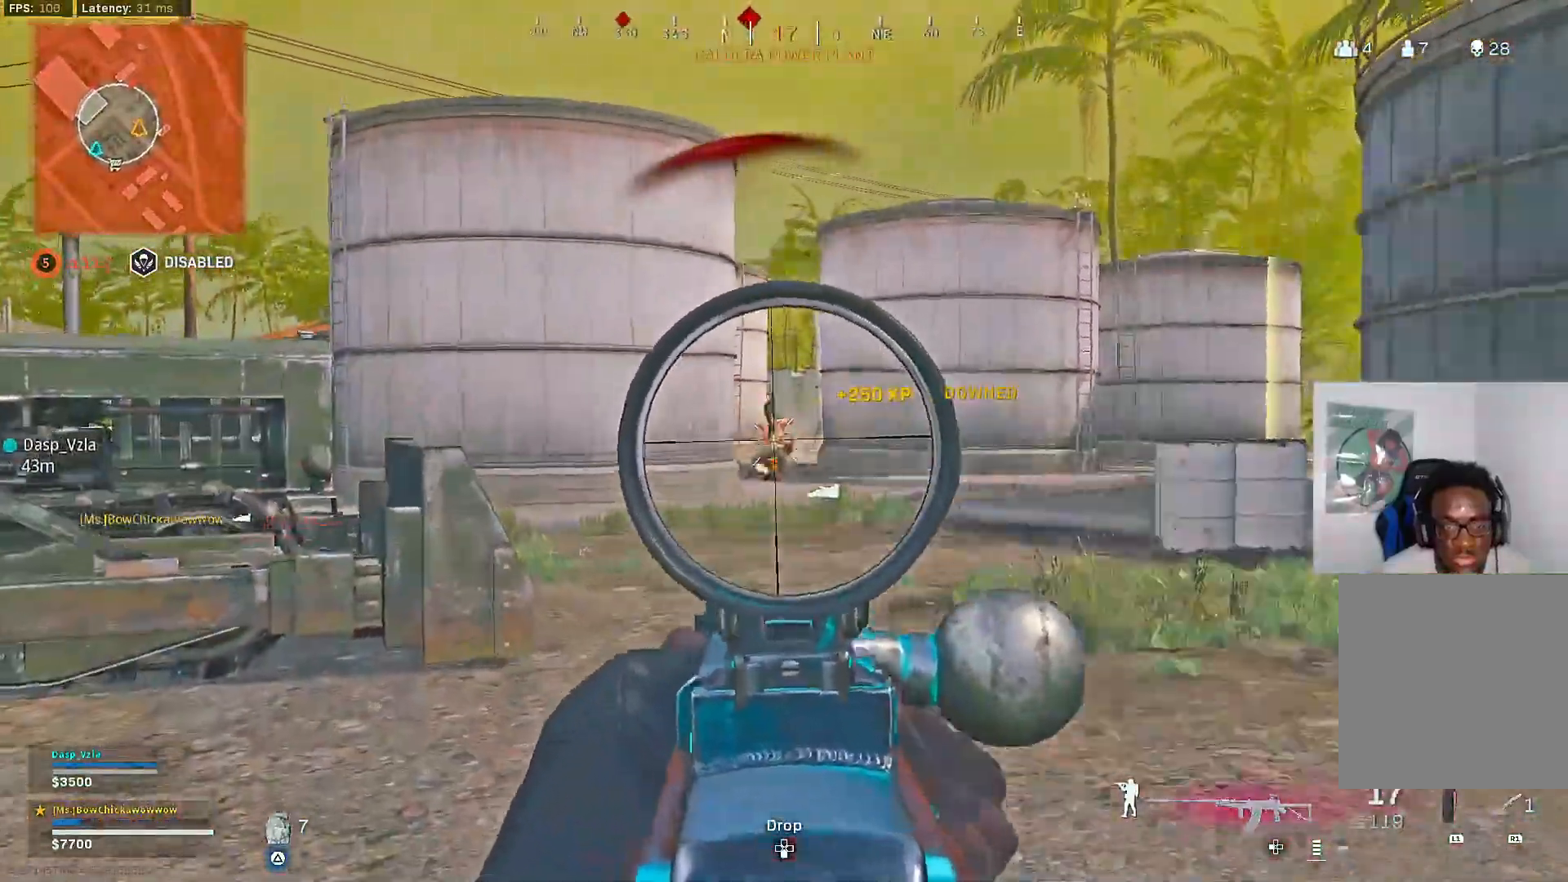
{"dt_ms": 500, "buttons": ["L2", "R2"], "left_stick": "up-left", "right_stick": "center", "events": []}
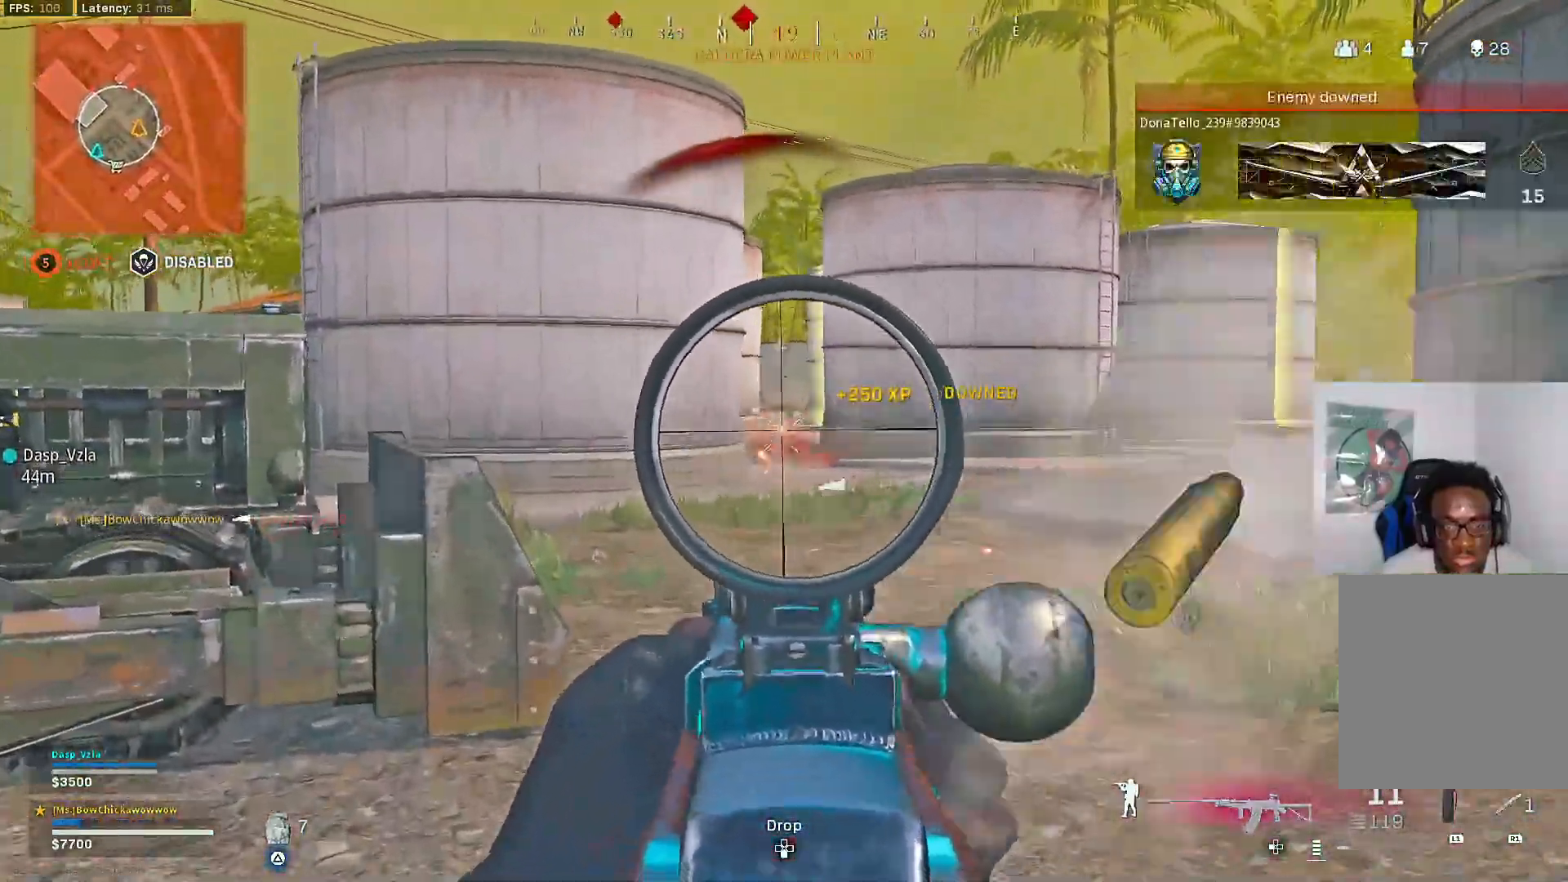
{"dt_ms": 500, "buttons": [], "left_stick": "up-left", "right_stick": "center", "events": [[317, "TRIANGLE", "down"], [367, "L2", "up"], [417, "R2", "up"], [417, "TRIANGLE", "up"]]}
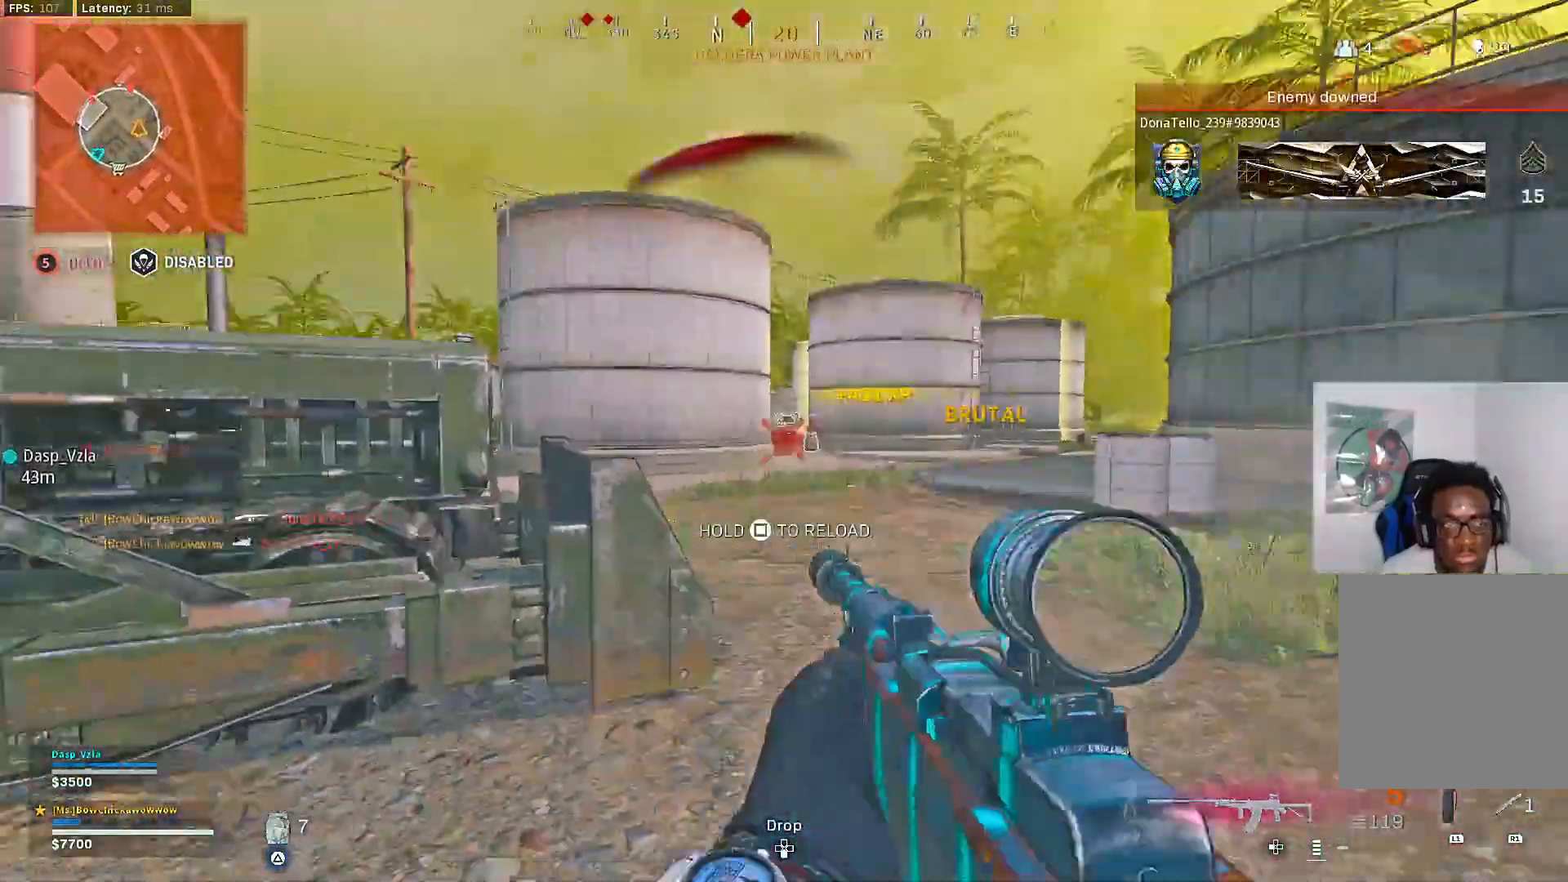
{"dt_ms": 500, "buttons": ["CROSS"], "left_stick": "left", "right_stick": "center", "events": [[100, "right_stick", "right"], [200, "right_stick", "center"], [267, "R3", "down"], [283, "left_stick", "left"], [367, "R3", "up"], [417, "R3", "down"], [450, "CROSS", "down"], [483, "R3", "up"]]}
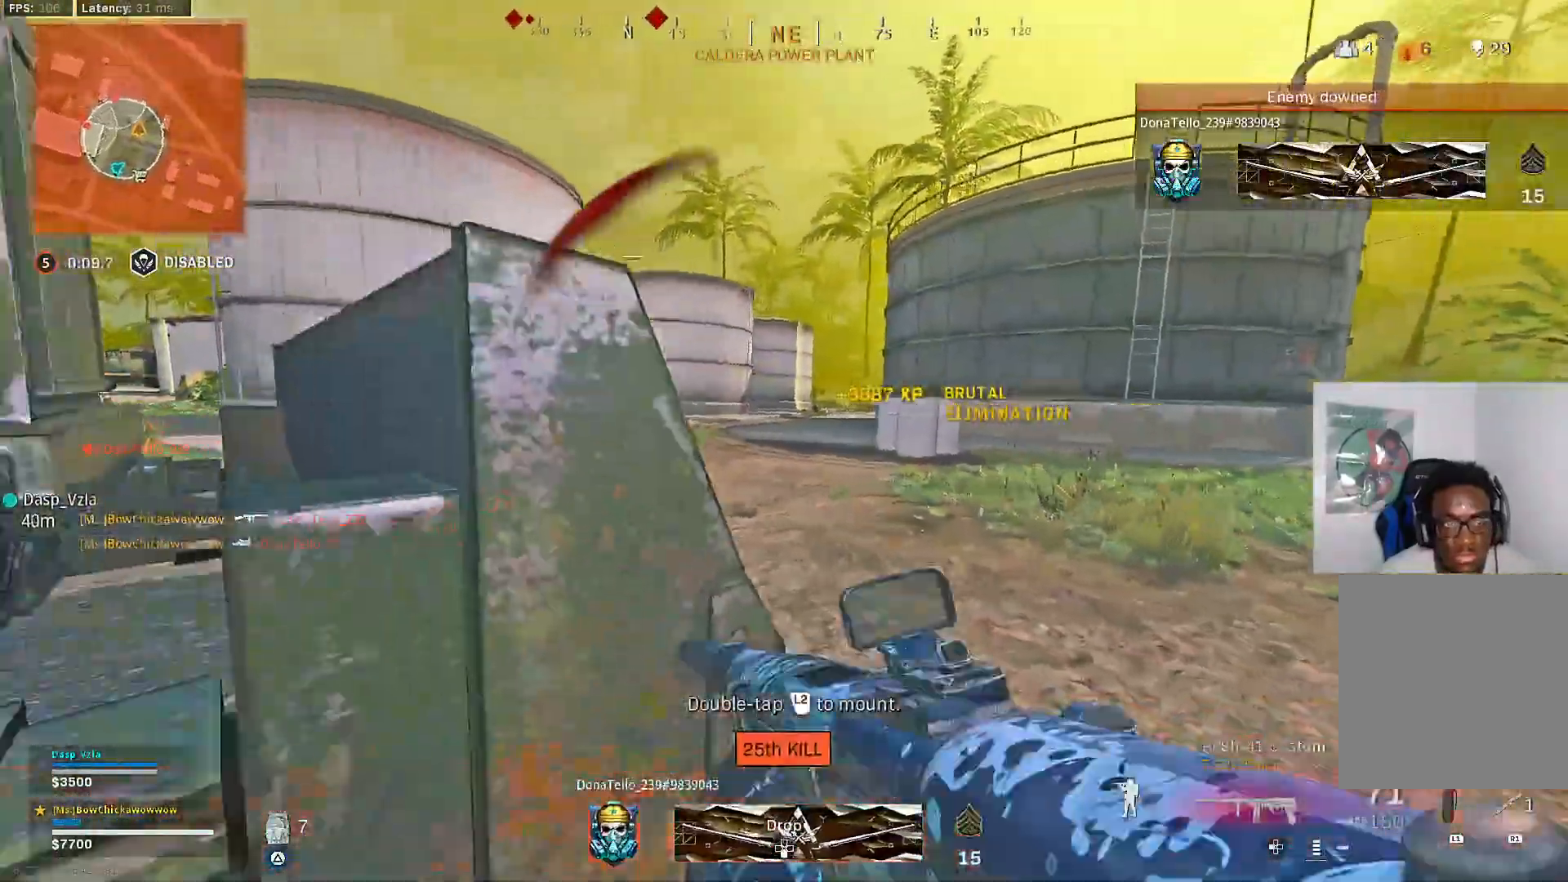
{"dt_ms": 500, "buttons": ["CROSS", "TRIANGLE"], "left_stick": "left", "right_stick": "center", "events": [[50, "CROSS", "up"], [100, "TRIANGLE", "down"], [500, "CROSS", "down"]]}
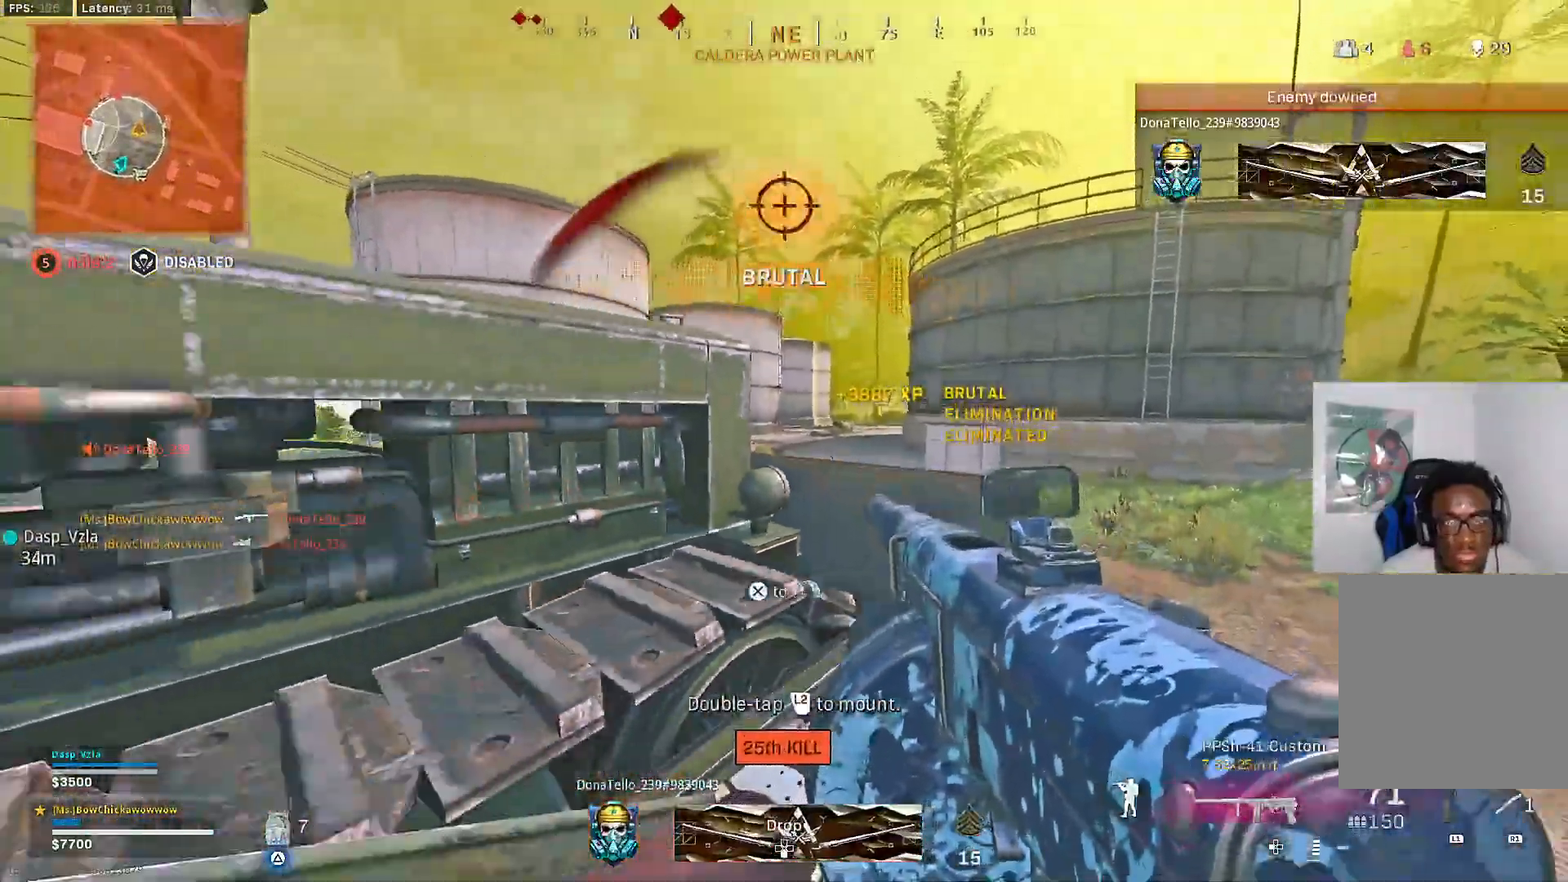
{"dt_ms": 1000, "buttons": ["TRIANGLE"], "left_stick": "up-right", "right_stick": "center"}
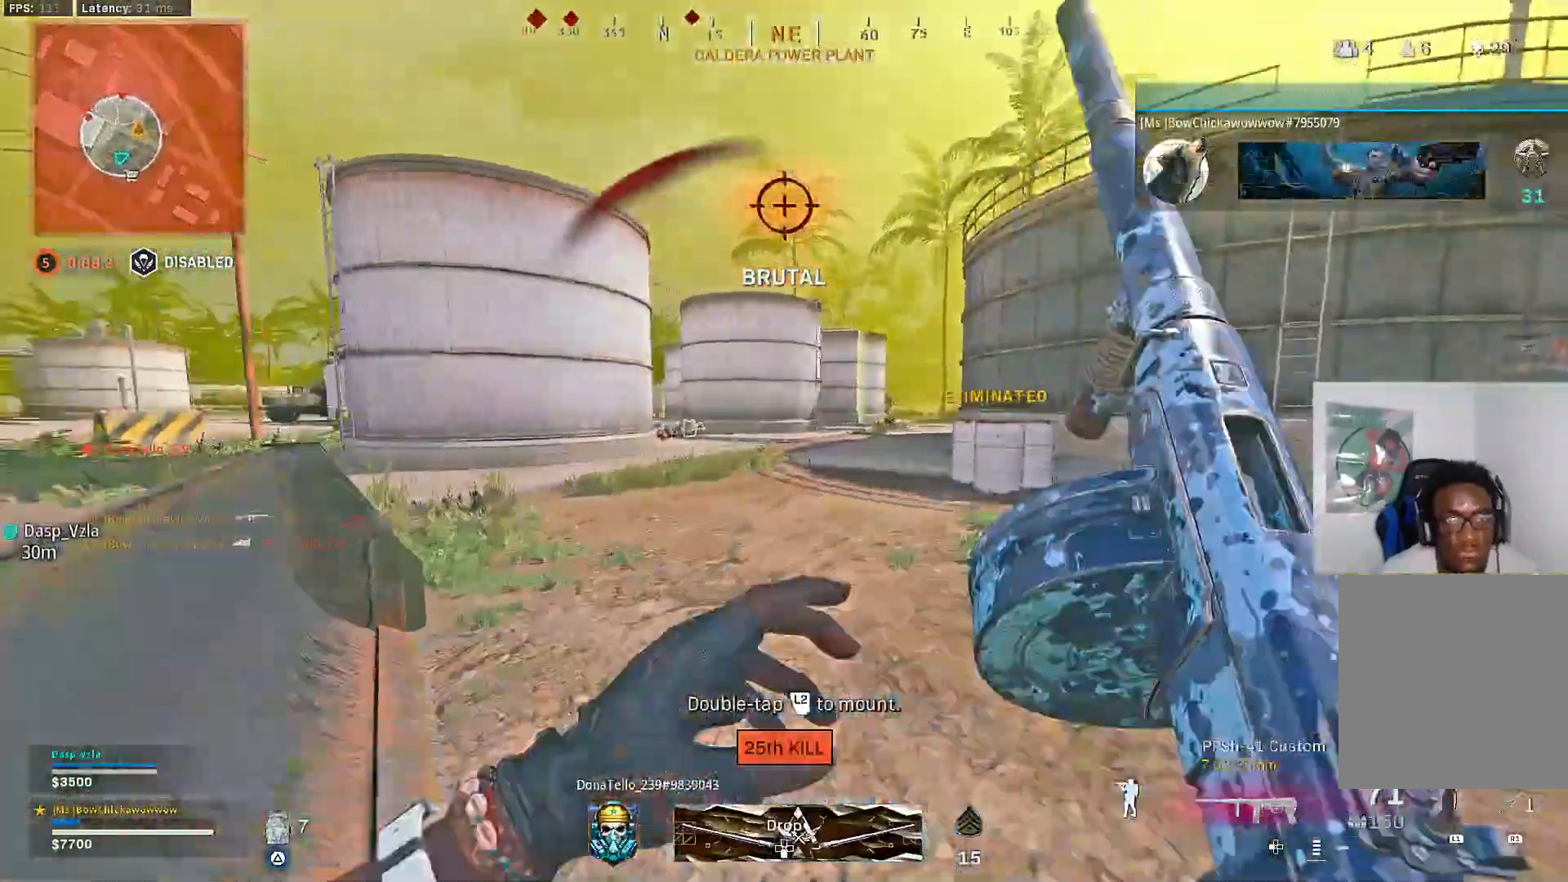
{"dt_ms": 500, "buttons": ["R3"], "left_stick": "up-right", "right_stick": "center", "events": [[83, "TRIANGLE", "up"], [117, "right_stick", "left"], [133, "CROSS", "down"], [183, "CROSS", "up"], [183, "right_stick", "center"], [317, "R3", "down"], [433, "R3", "up"], [500, "R3", "down"]]}
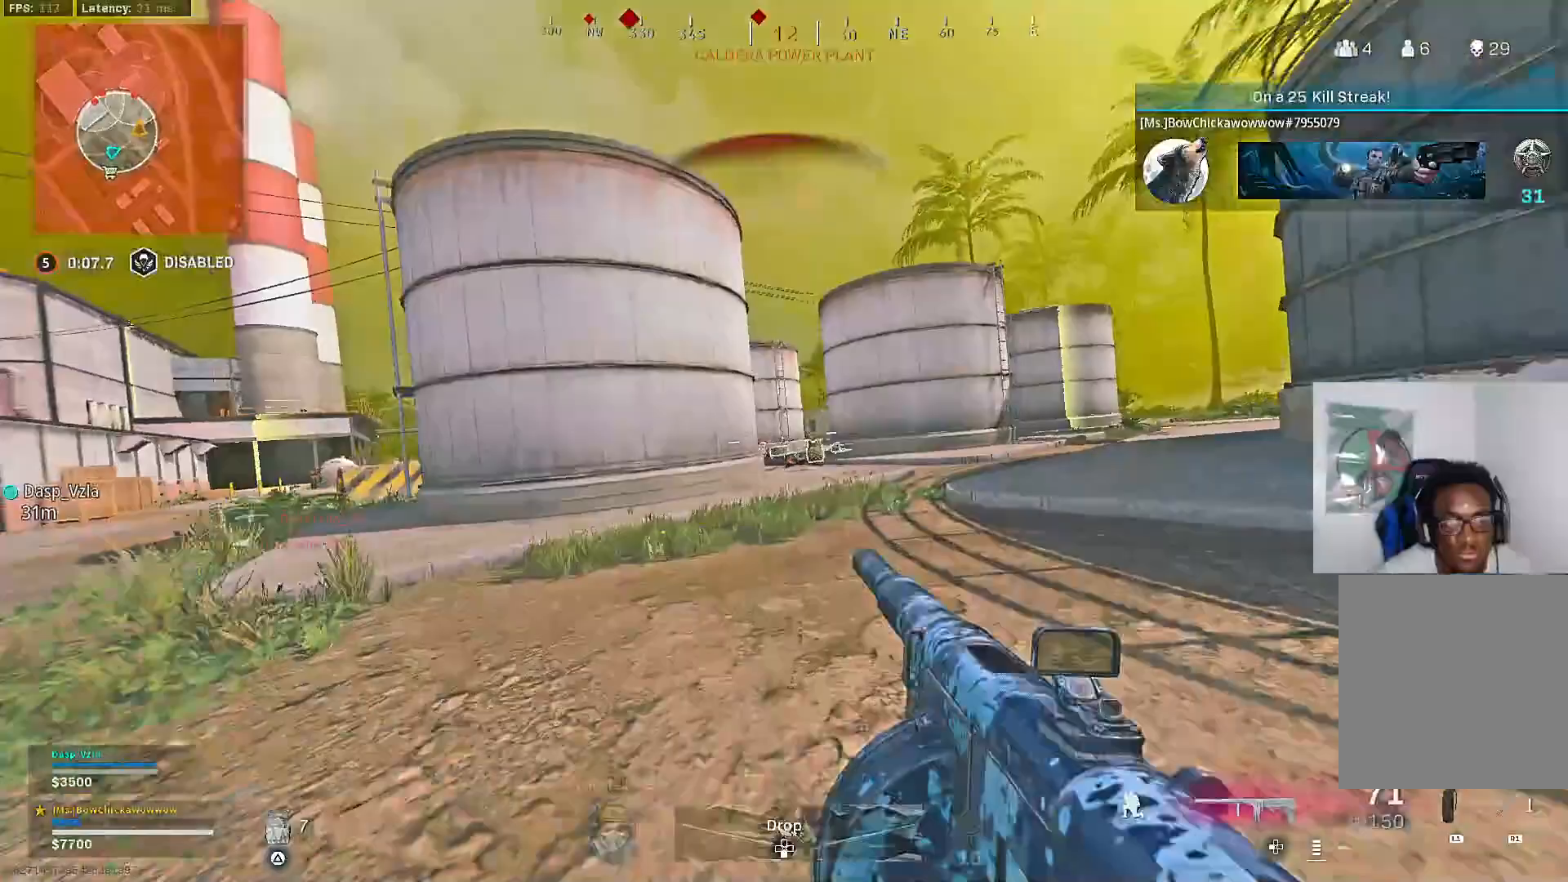
{"dt_ms": 500, "buttons": [], "left_stick": "up", "right_stick": "center", "events": [[17, "CROSS", "down"], [67, "R3", "up"], [117, "CROSS", "up"], [133, "L3", "down"], [133, "left_stick", "up"], [250, "L3", "up"], [267, "TRIANGLE", "down"], [317, "TRIANGLE", "up"], [383, "TRIANGLE", "down"], [450, "TRIANGLE", "up"]]}
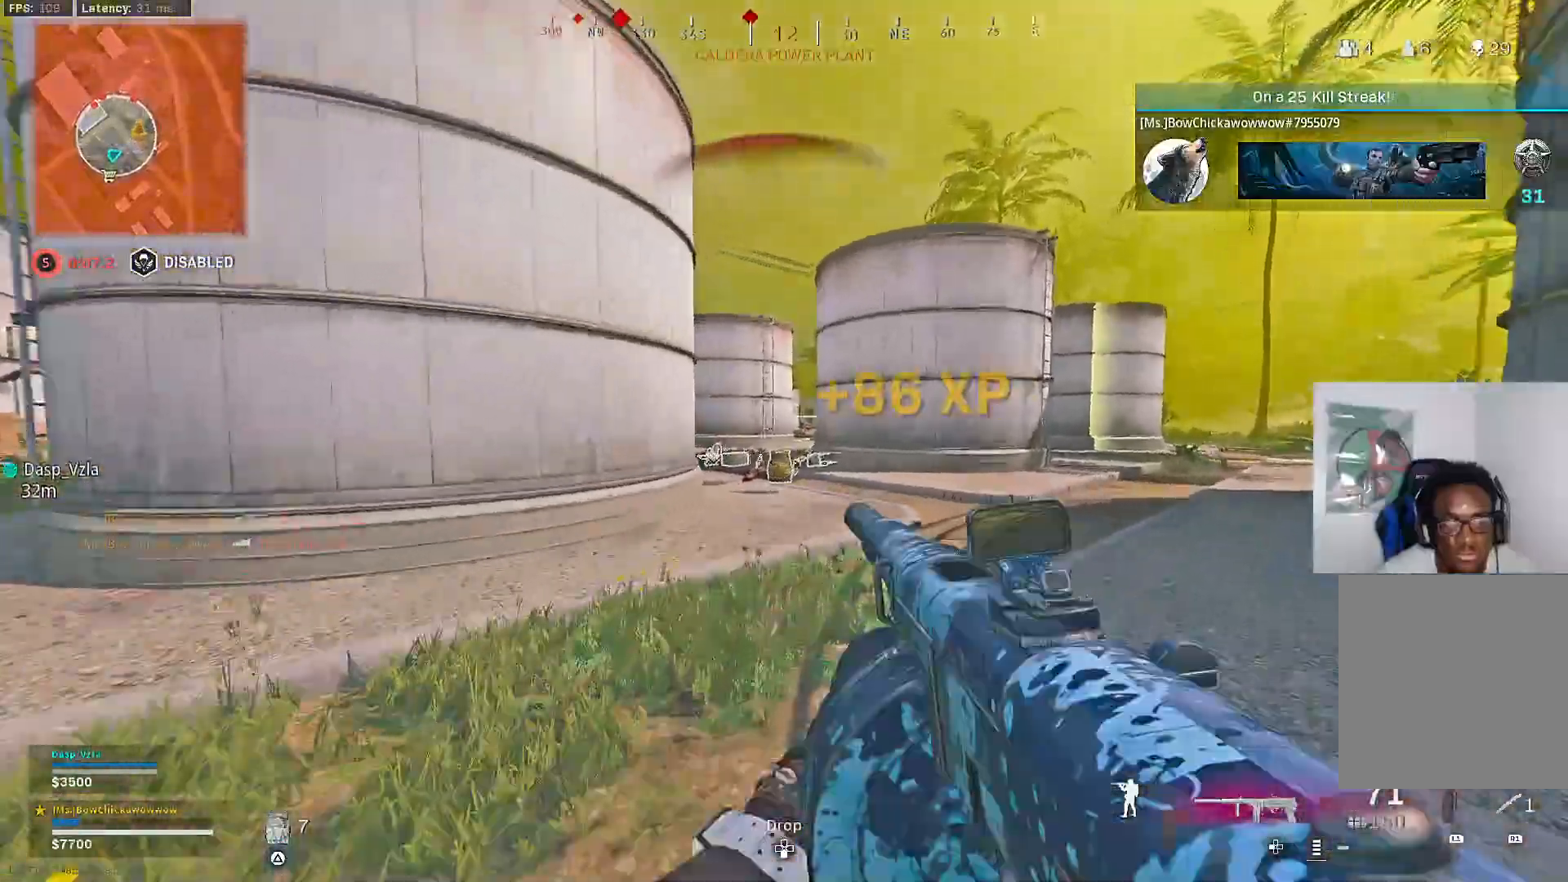
{"dt_ms": 500, "buttons": [], "left_stick": "up", "right_stick": "center", "events": [[450, "right_stick", "left"], [500, "right_stick", "center"]]}
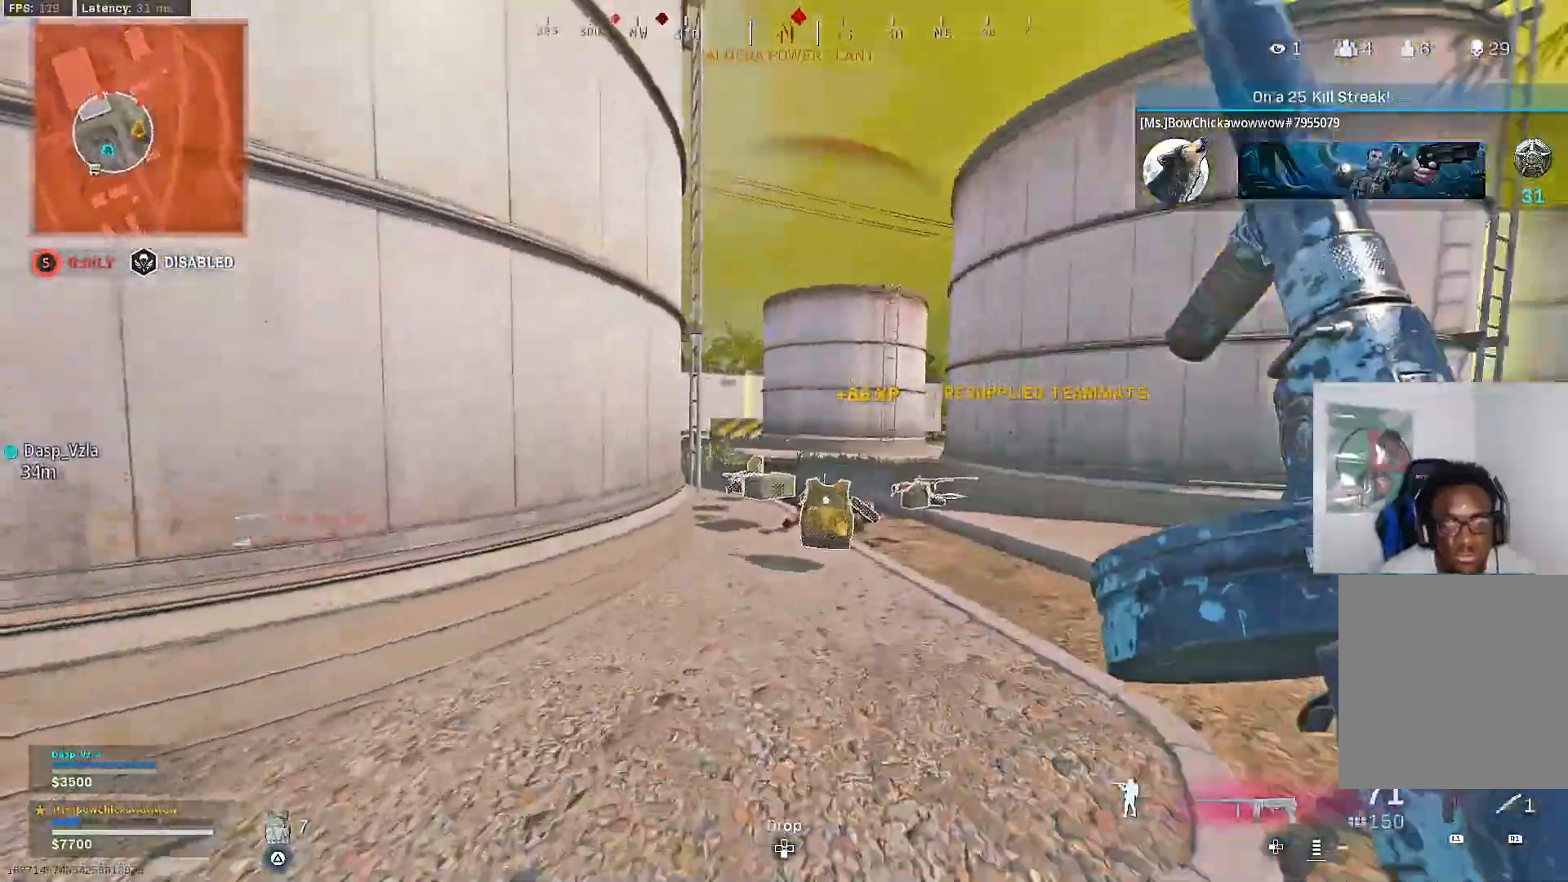
{"dt_ms": 500, "buttons": ["CROSS"], "left_stick": "up", "right_stick": "center", "events": [[183, "R3", "down"], [350, "R3", "up"], [417, "R3", "down"], [417, "right_stick", "up-left"], [450, "CROSS", "down"], [467, "R3", "up"], [467, "right_stick", "center"]]}
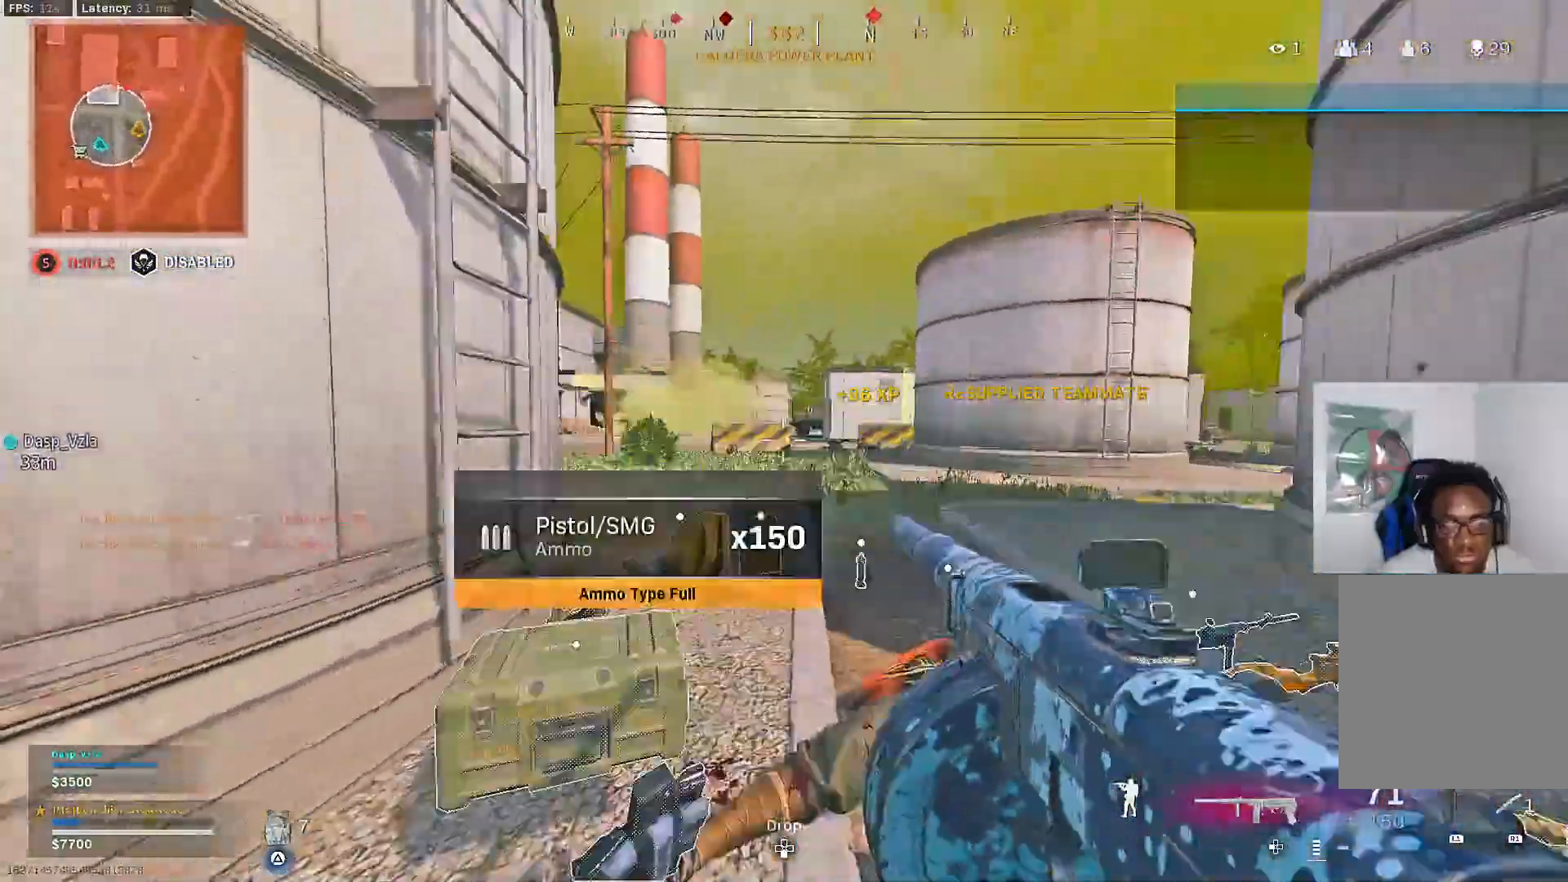
{"dt_ms": 500, "buttons": [], "left_stick": "down-left", "right_stick": "center", "events": [[50, "CROSS", "up"], [150, "left_stick", "center"], [217, "left_stick", "down-left"]]}
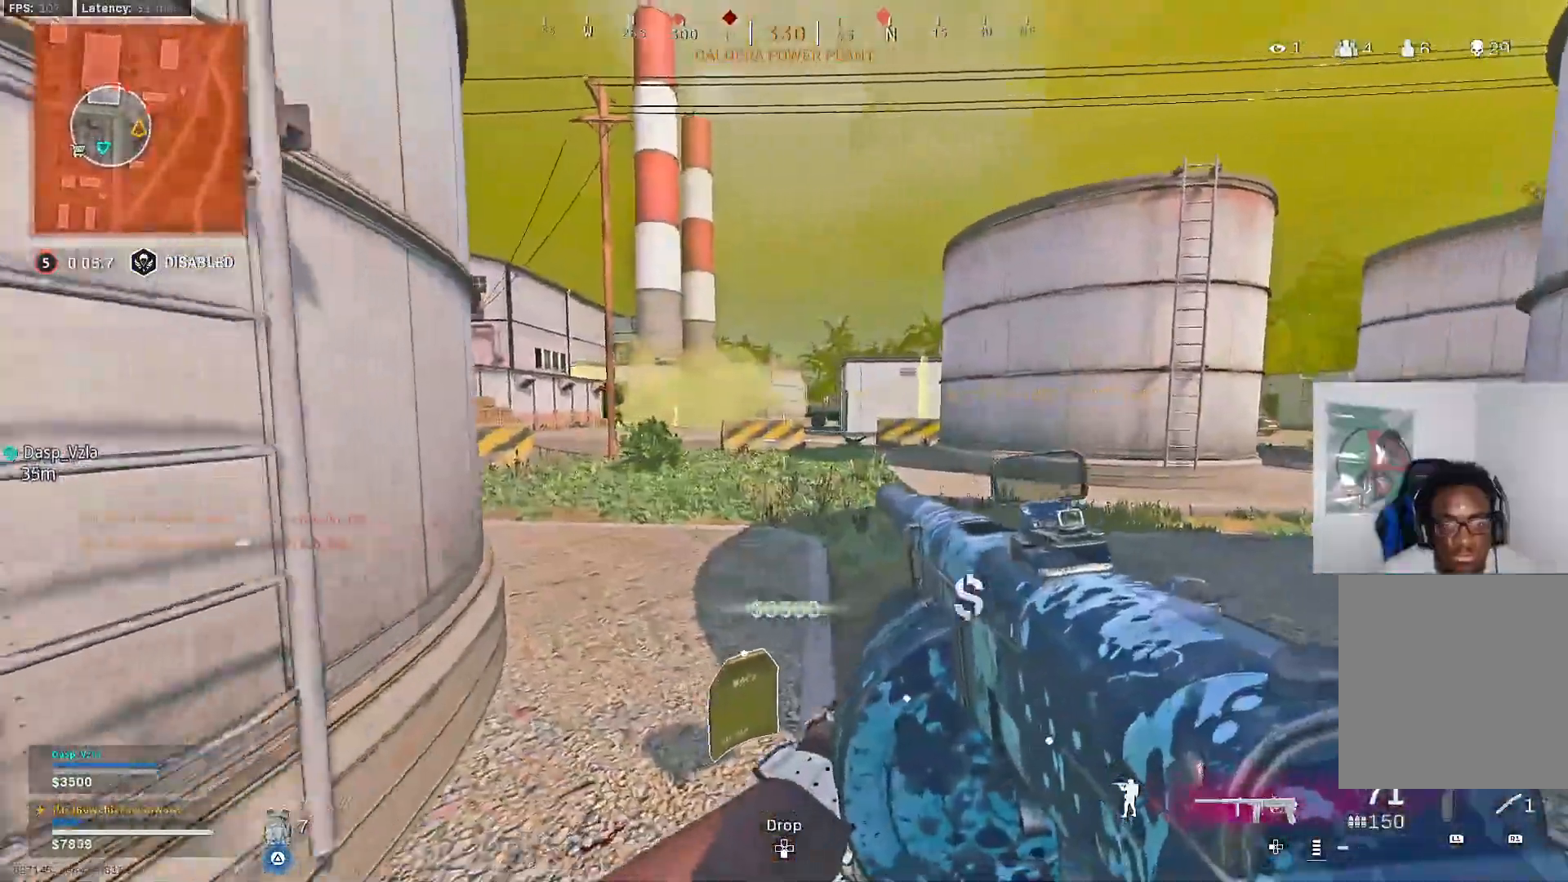
{"dt_ms": 500, "buttons": [], "left_stick": "up-right", "right_stick": "center", "events": [[17, "TRIANGLE", "down"], [383, "TRIANGLE", "up"], [417, "left_stick", "up-right"]]}
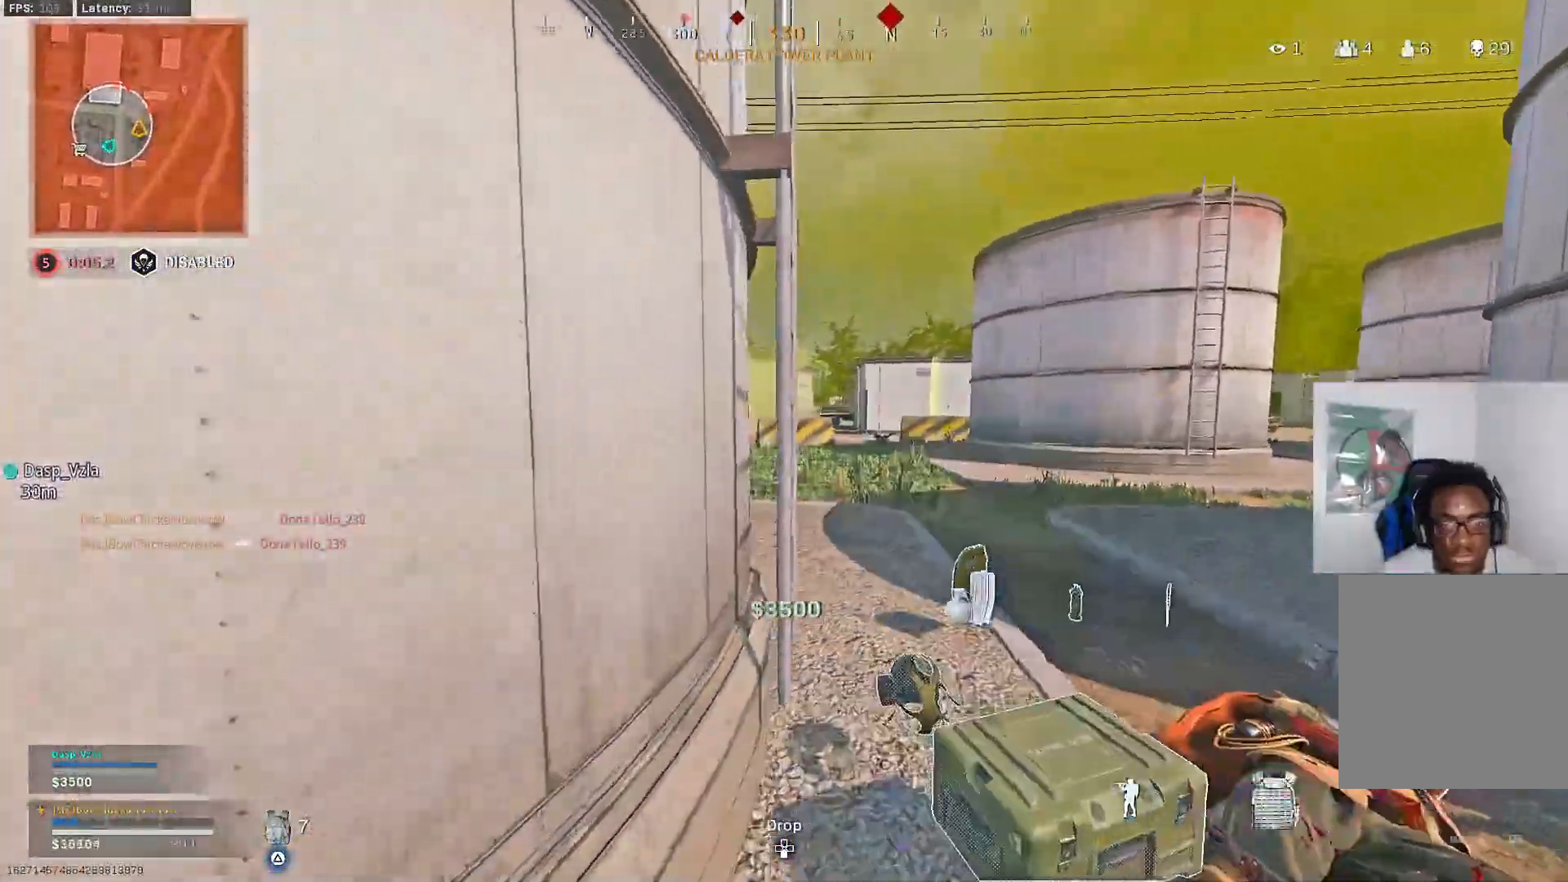
{"dt_ms": 500, "buttons": ["R3"], "left_stick": "up-right", "right_stick": "center", "events": [[17, "TRIANGLE", "down"], [117, "TRIANGLE", "up"], [417, "R3", "down"]]}
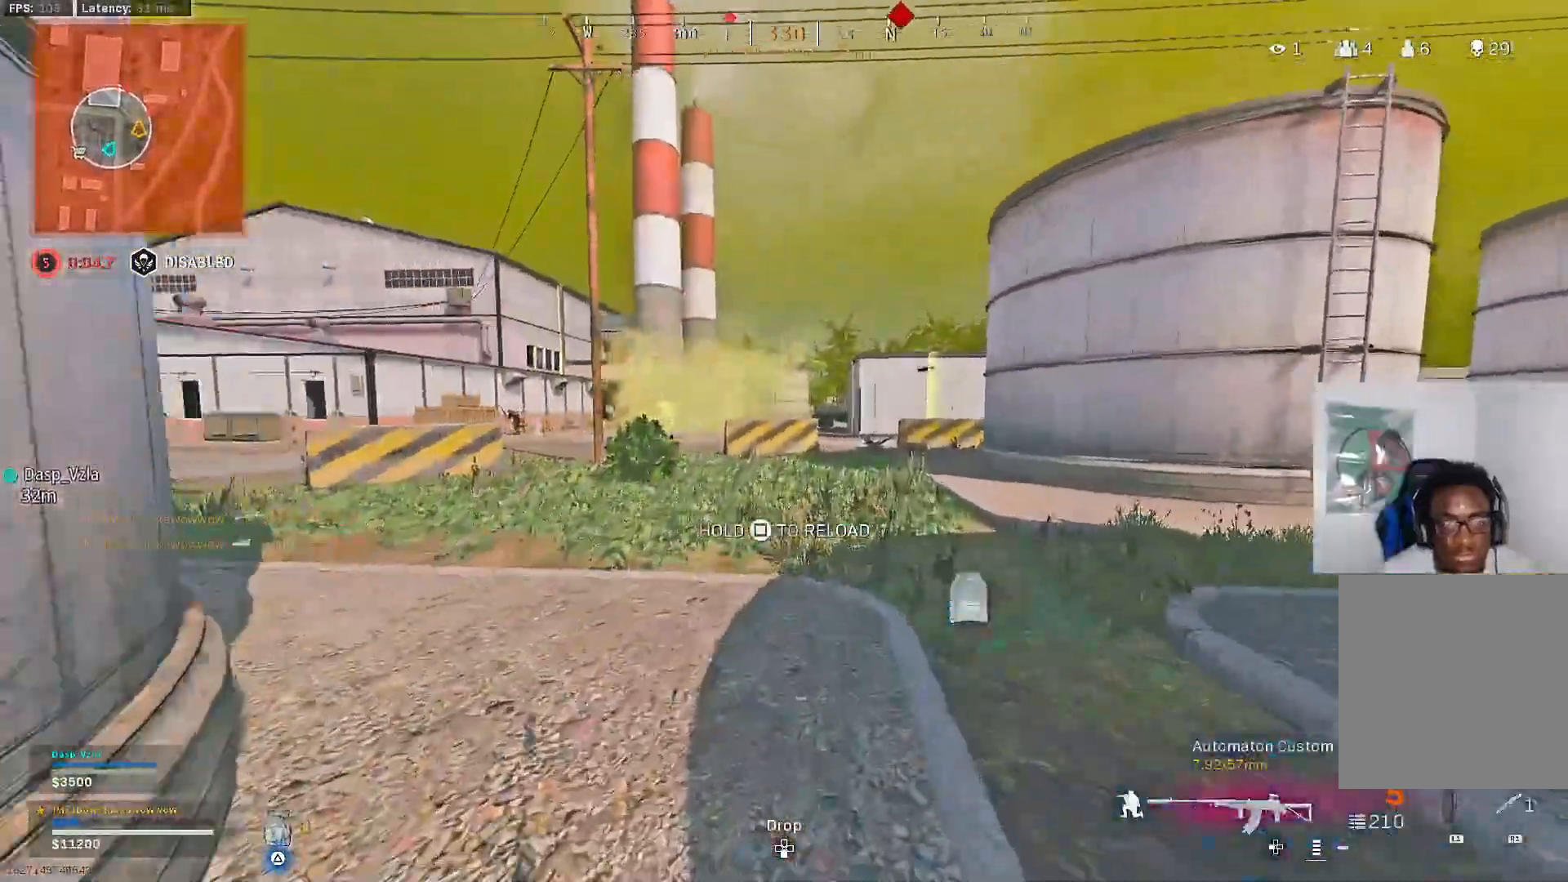
{"dt_ms": 1000, "buttons": [], "left_stick": "up-right", "right_stick": "center"}
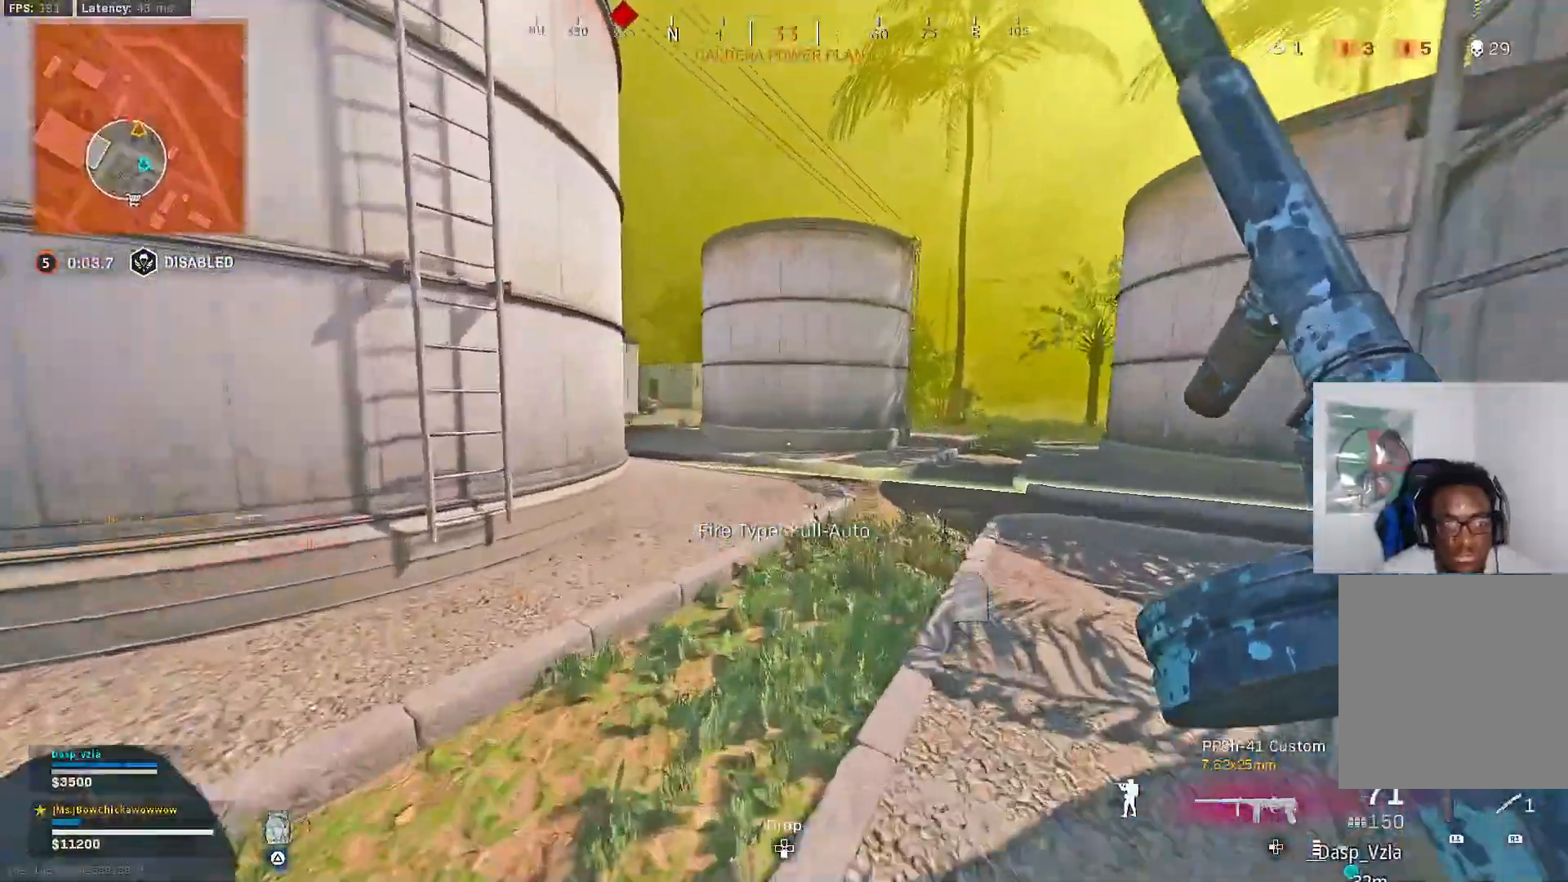
{"dt_ms": 500, "buttons": ["R3"], "left_stick": "up-right", "right_stick": "center", "events": [[50, "right_stick", "left"], [117, "right_stick", "center"], [267, "R3", "down"], [433, "R3", "up"], [500, "R3", "down"]]}
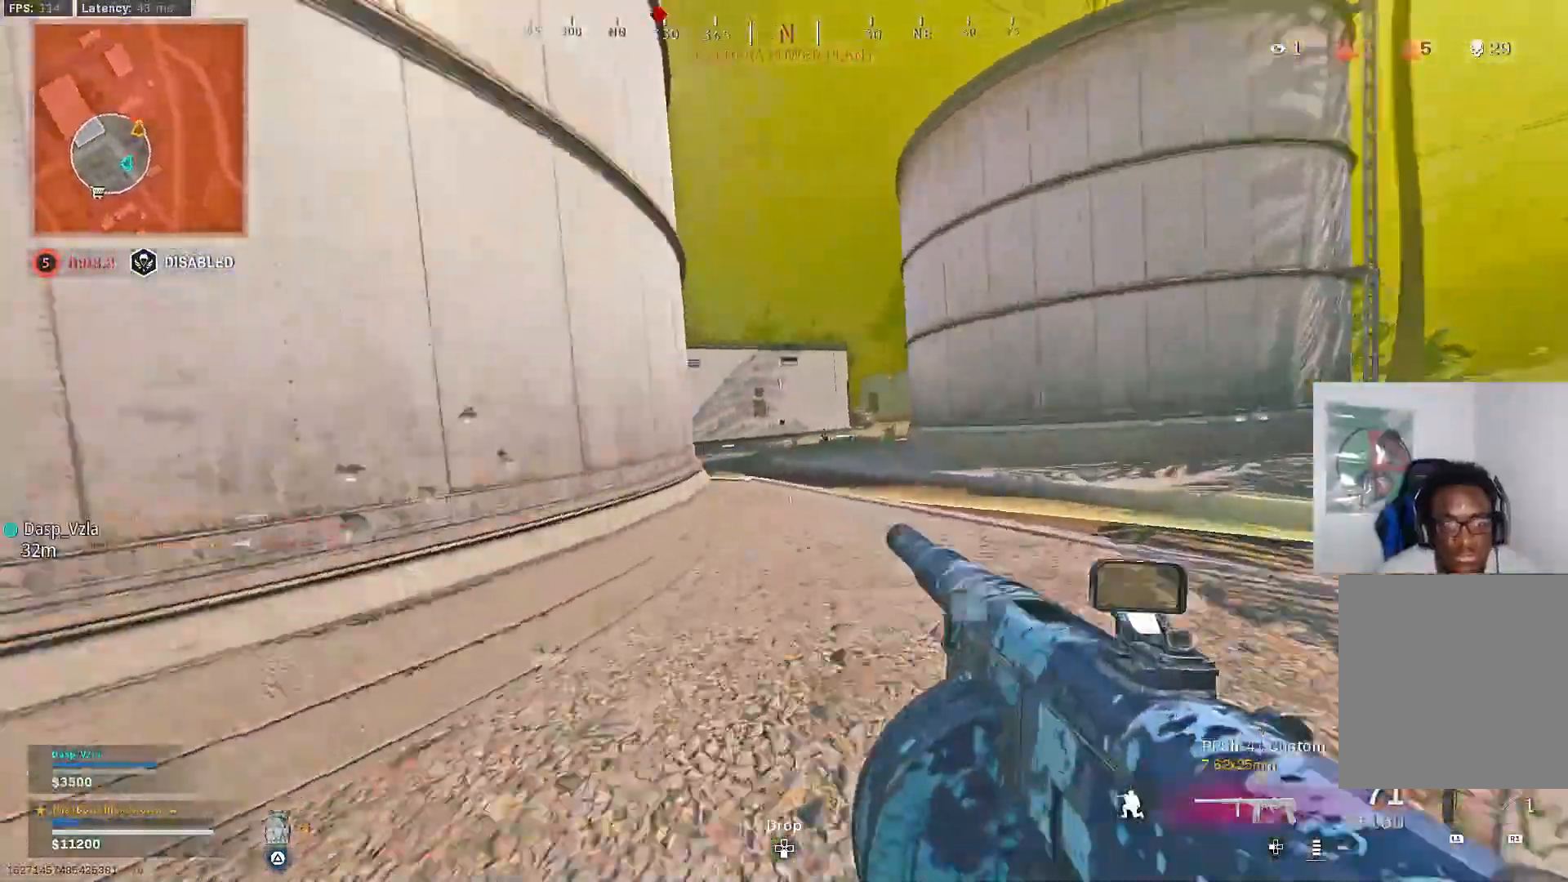
{"dt_ms": 500, "buttons": [], "left_stick": "up", "right_stick": "center", "events": [[33, "CROSS", "down"], [67, "R3", "up"], [150, "CROSS", "up"], [150, "L3", "down"], [150, "left_stick", "up"], [267, "L3", "up"]]}
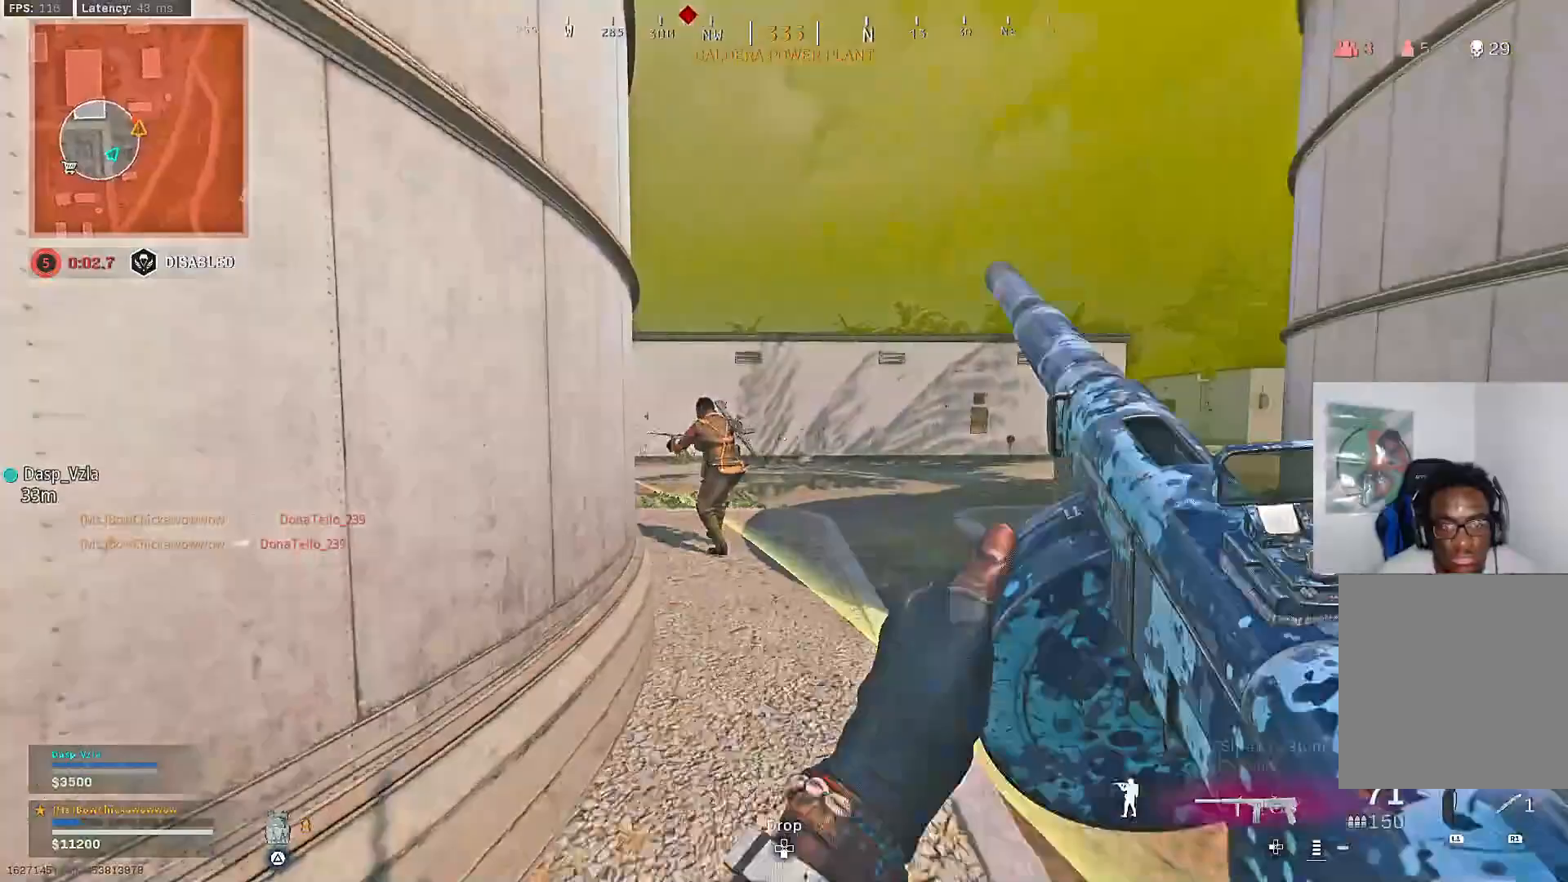
{"dt_ms": 500, "buttons": ["L2", "R2"], "left_stick": "down-left", "right_stick": "center", "events": [[33, "R3", "down"], [100, "R3", "up"], [183, "R3", "down"], [200, "R2", "down"], [217, "CROSS", "down"], [217, "left_stick", "left"], [250, "L2", "down"], [250, "R3", "up"], [300, "CROSS", "up"], [383, "left_stick", "down-left"], [400, "right_stick", "left"], [483, "right_stick", "center"]]}
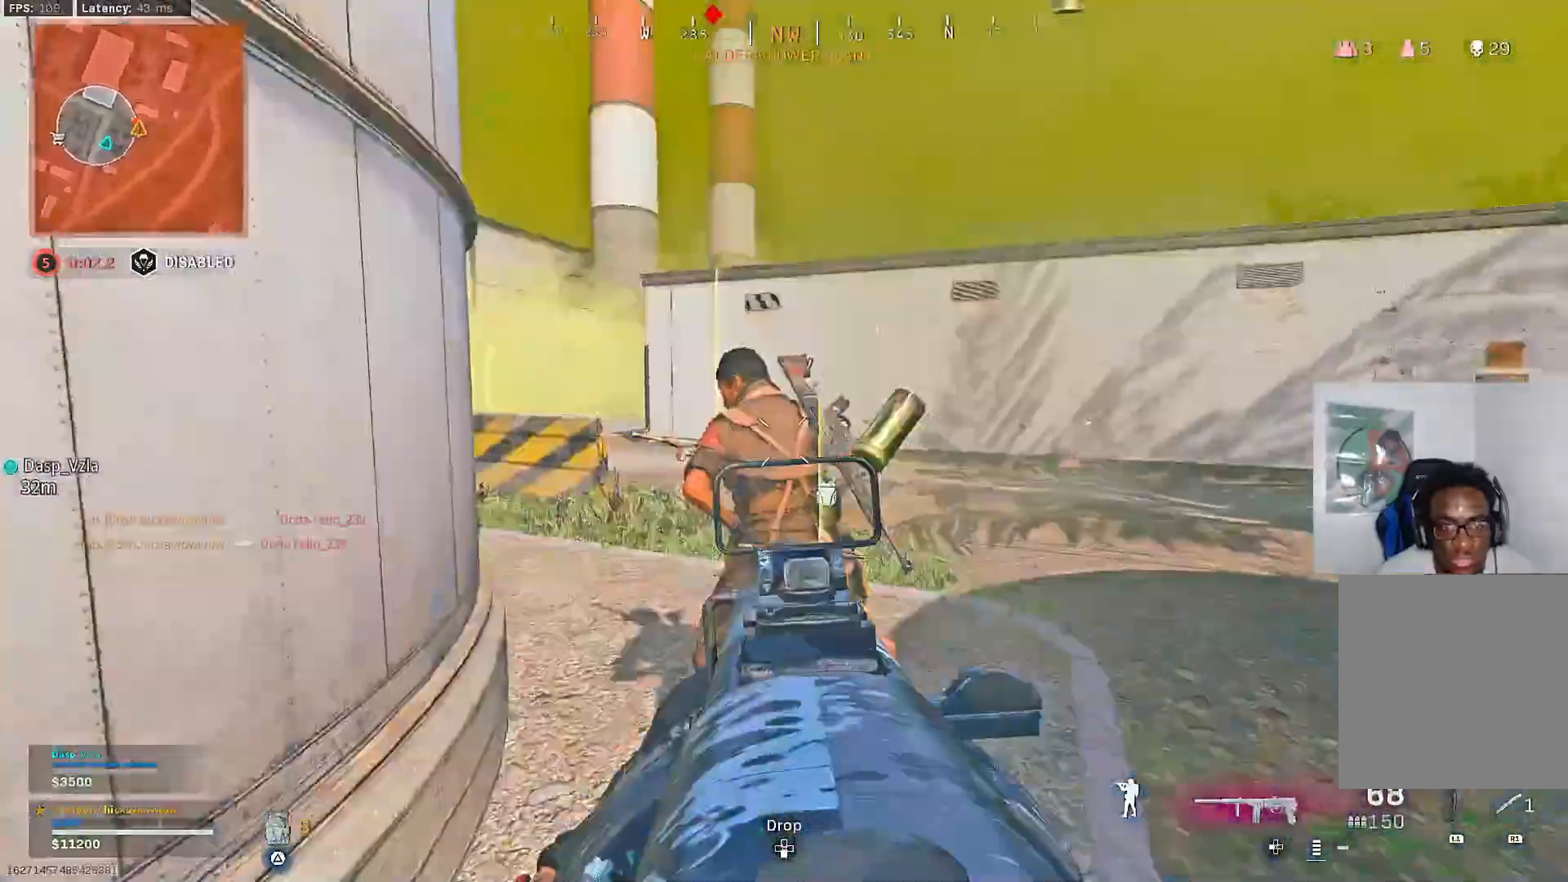
{"dt_ms": 500, "buttons": ["L2", "R2"], "left_stick": "down-left", "right_stick": "center", "events": [[217, "right_stick", "right"], [333, "right_stick", "down-right"], [450, "right_stick", "center"]]}
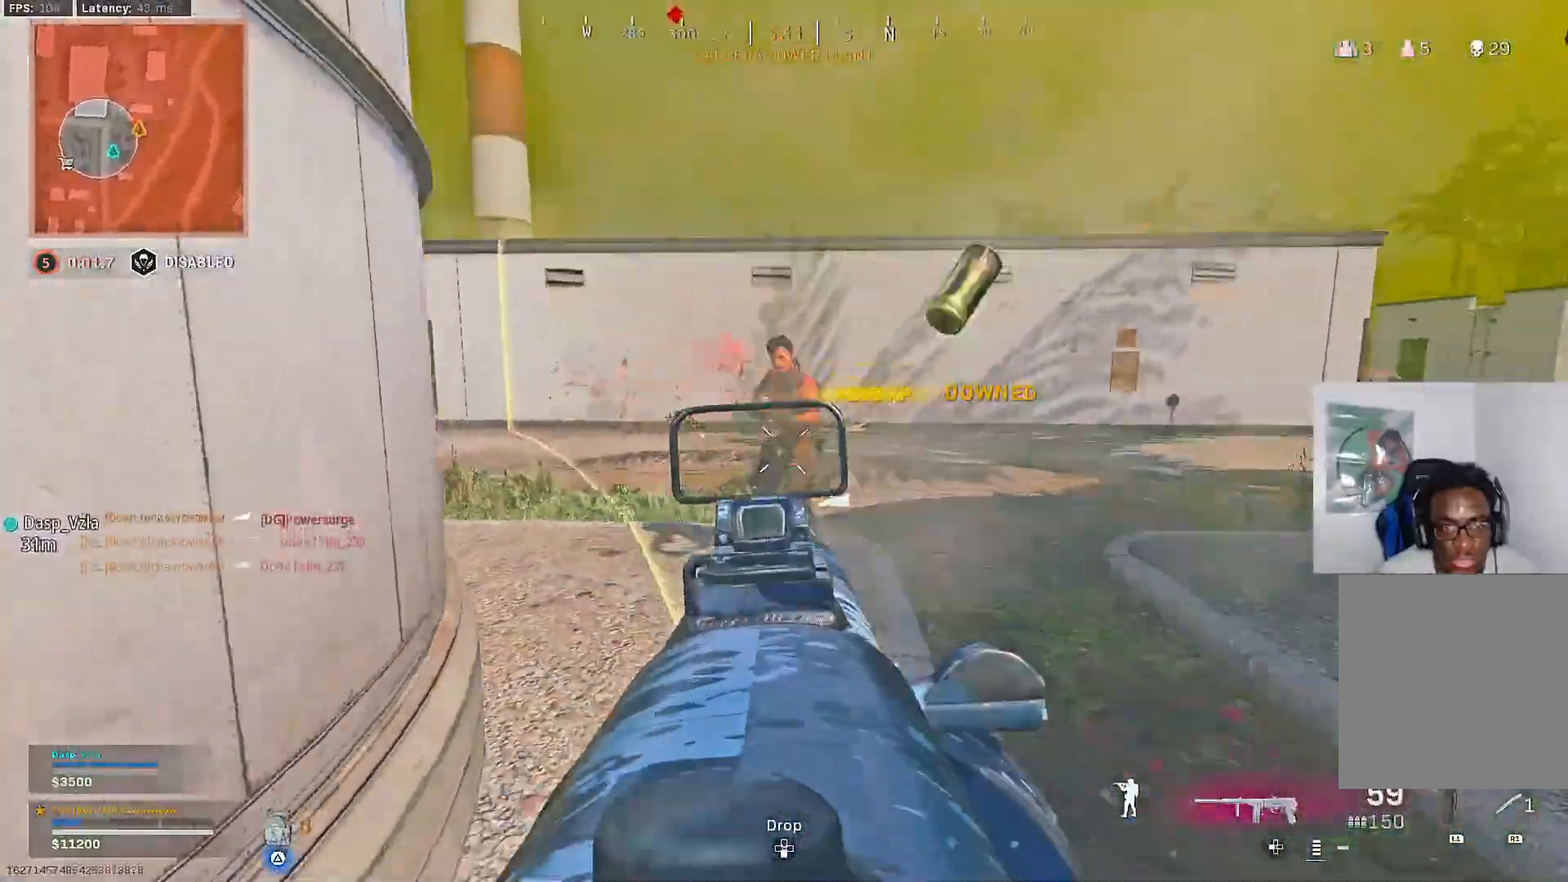
{"dt_ms": 500, "buttons": ["L2", "R2"], "left_stick": "down", "right_stick": "center", "events": [[83, "right_stick", "down-right"], [133, "left_stick", "down"], [333, "right_stick", "center"]]}
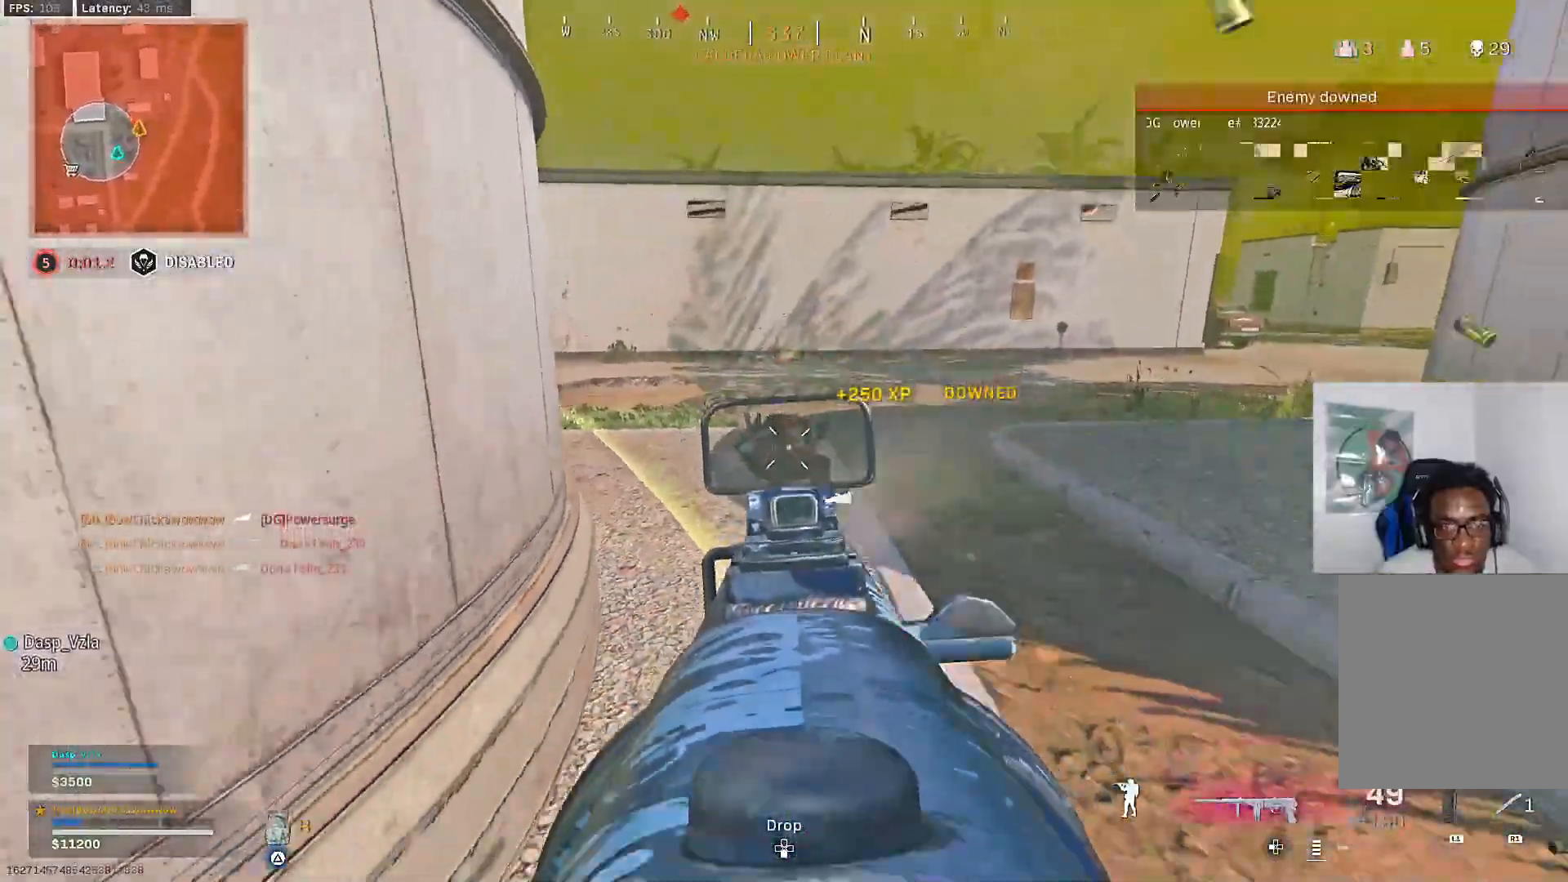
{"dt_ms": 500, "buttons": ["R2"], "left_stick": "down", "right_stick": "center", "events": [[400, "L2", "up"], [400, "SQUARE", "down"], [500, "SQUARE", "up"]]}
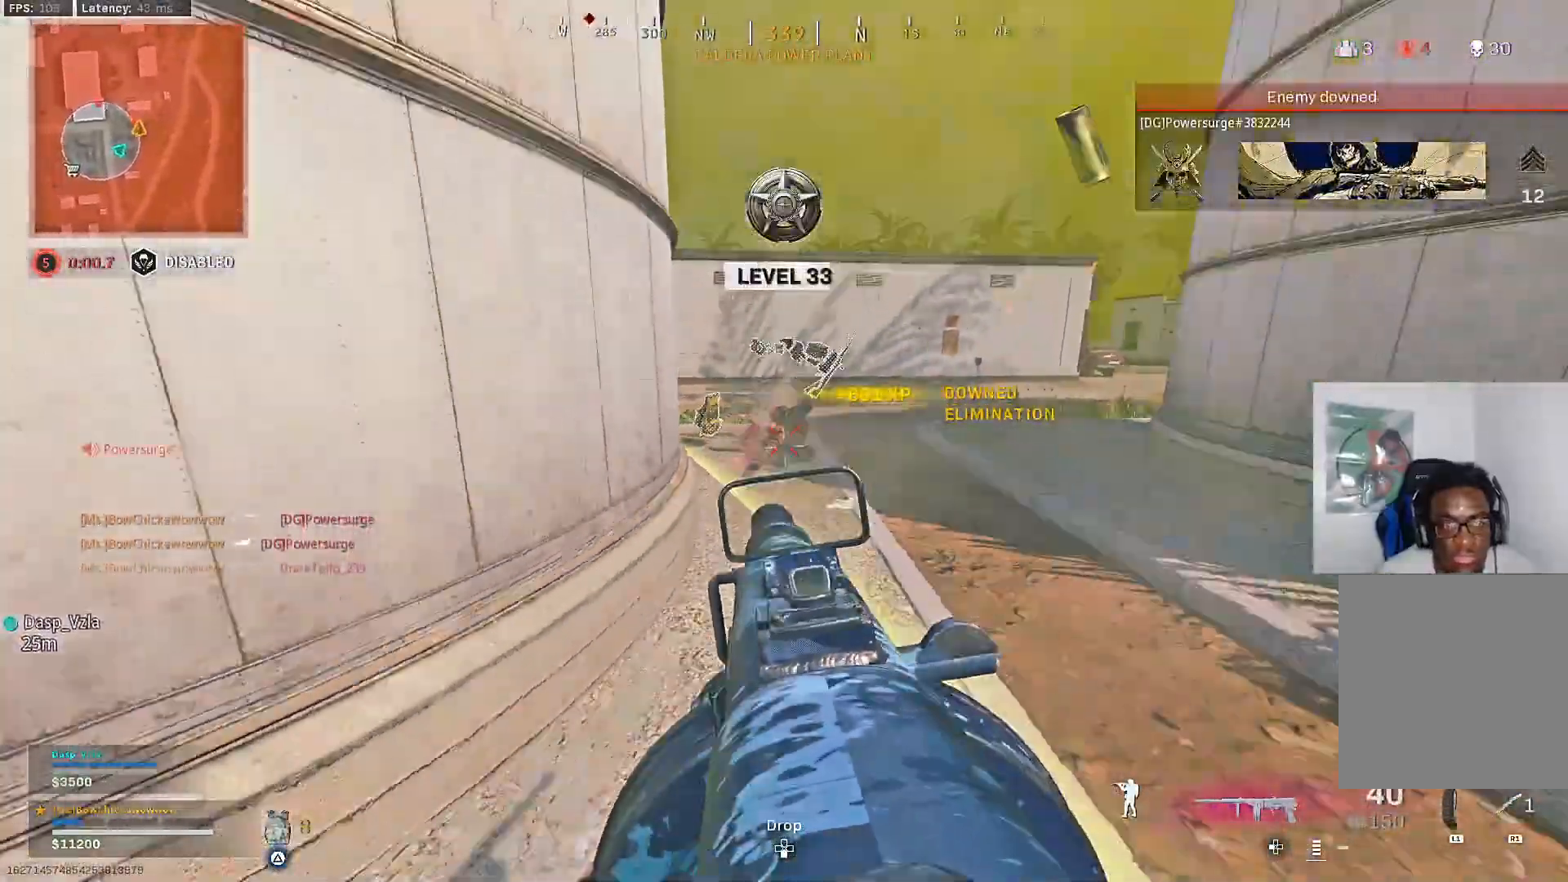
{"dt_ms": 500, "buttons": [], "left_stick": "left", "right_stick": "center", "events": [[17, "R2", "up"], [33, "left_stick", "down-left"], [67, "SQUARE", "down"], [150, "SQUARE", "up"], [250, "left_stick", "left"], [267, "right_stick", "left"], [350, "right_stick", "center"], [367, "R3", "down"], [467, "R3", "up"]]}